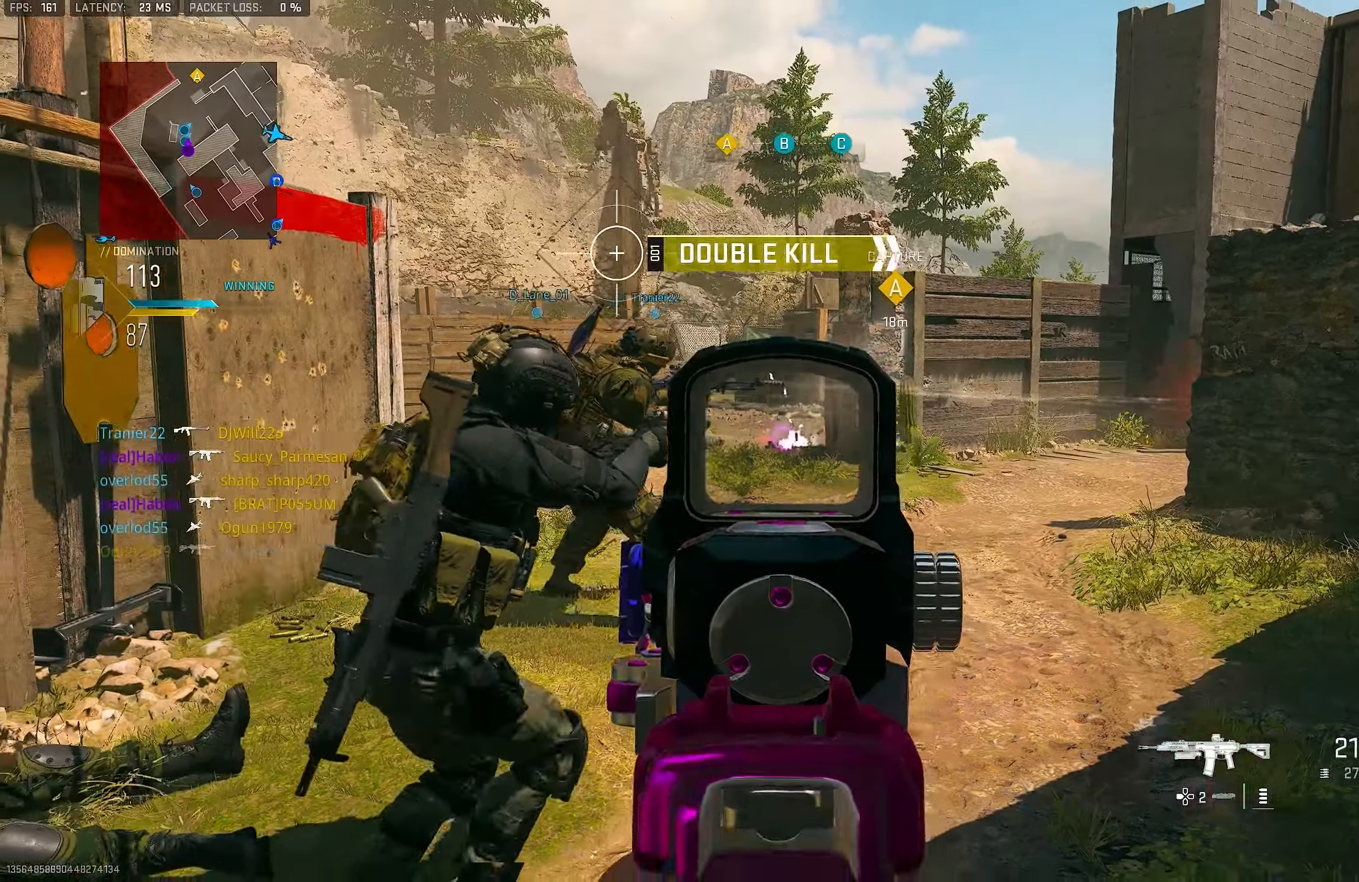
Gameplay with a controller (PlayStation layout); each line is a JSON object with the inputs held at the frame after it. "events" lists button and stick changes between this image and that frame as [ms after this image, input, new state], when the widget could be followed in between.
{"buttons": [], "left_stick": "down-right", "right_stick": "right", "events": [[83, "R1", "down"], [150, "left_stick", "down-left"], [183, "L1", "up"], [183, "R1", "up"], [283, "right_stick", "right"], [483, "left_stick", "down-right"]]}
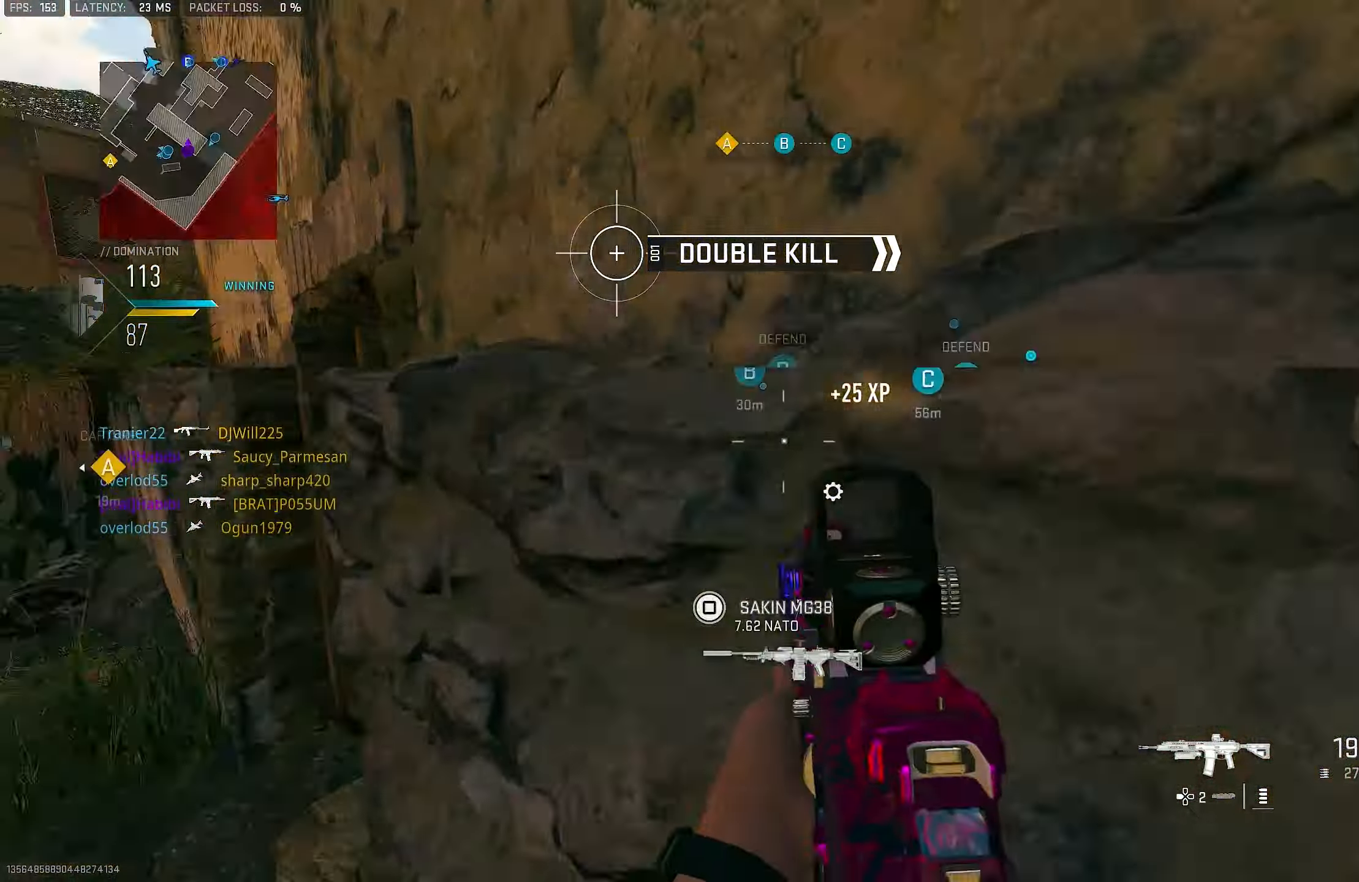
{"buttons": [], "left_stick": "up-right", "right_stick": "center", "events": [[83, "left_stick", "up-right"], [150, "left_stick", "up"], [216, "TRIANGLE", "down"], [216, "right_stick", "center"], [283, "TRIANGLE", "up"], [350, "TRIANGLE", "down"], [350, "left_stick", "up-right"], [383, "TRIANGLE", "up"]]}
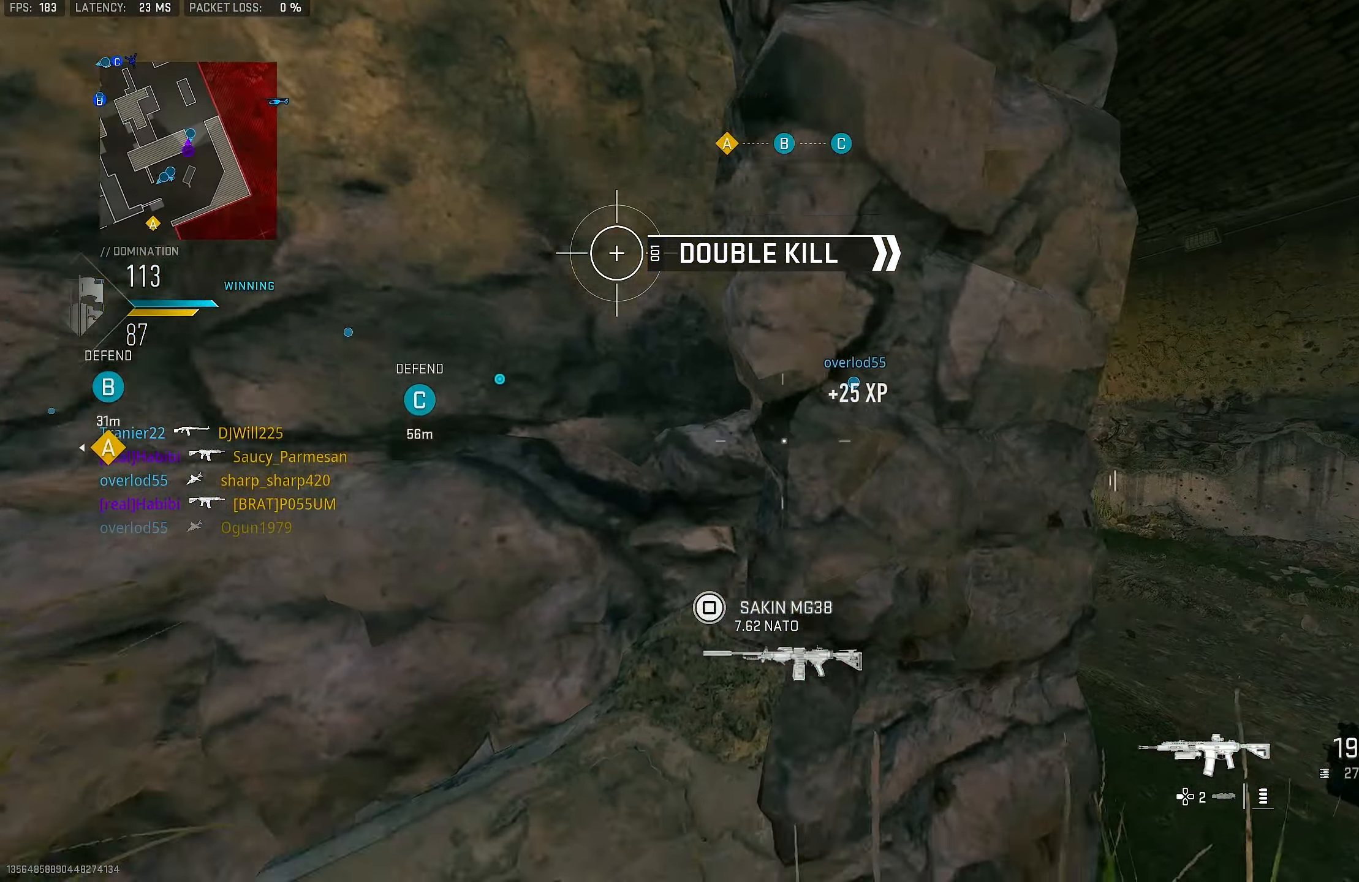
{"buttons": ["L3"], "left_stick": "up-left", "right_stick": "left", "events": [[316, "left_stick", "up"], [416, "L3", "down"], [416, "left_stick", "up-left"], [416, "right_stick", "left"]]}
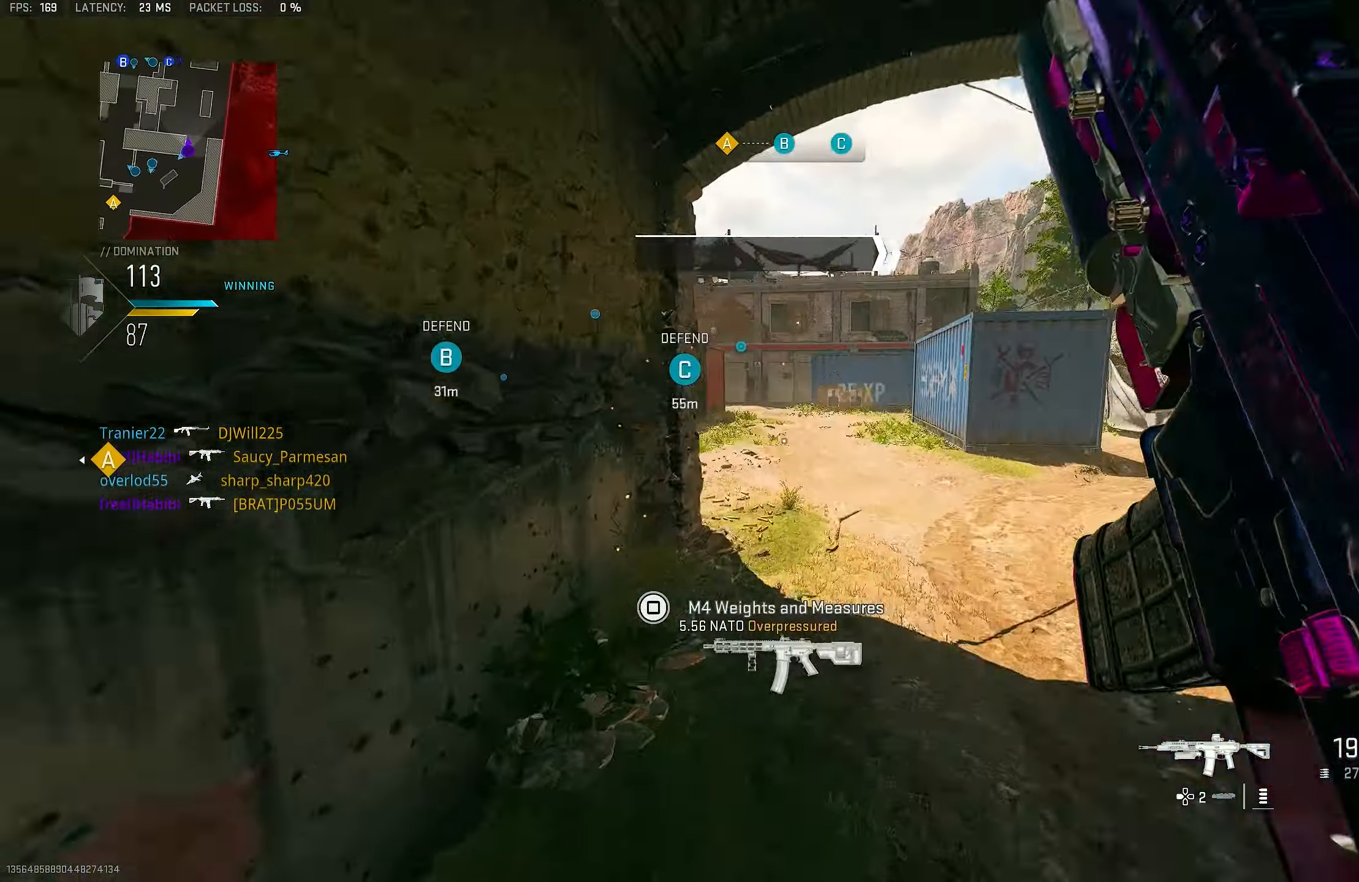
{"buttons": [], "left_stick": "up-left", "right_stick": "center", "events": [[50, "L3", "up"], [83, "right_stick", "center"], [116, "CROSS", "down"], [183, "CROSS", "up"]]}
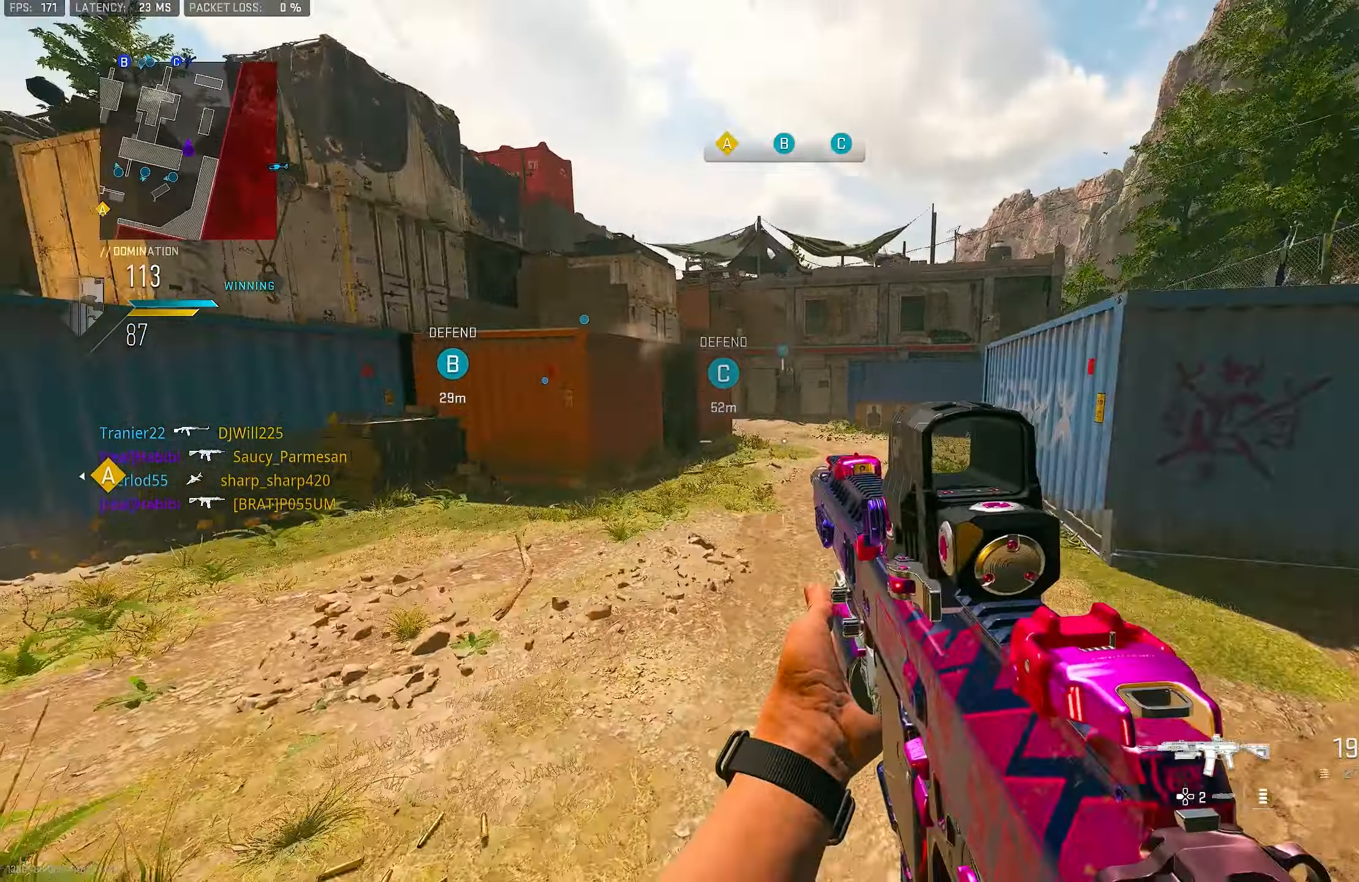
{"buttons": ["TRIANGLE"], "left_stick": "up", "right_stick": "center", "events": [[50, "right_stick", "left"], [283, "right_stick", "center"], [316, "TRIANGLE", "down"], [383, "TRIANGLE", "up"], [383, "left_stick", "up"], [450, "TRIANGLE", "down"]]}
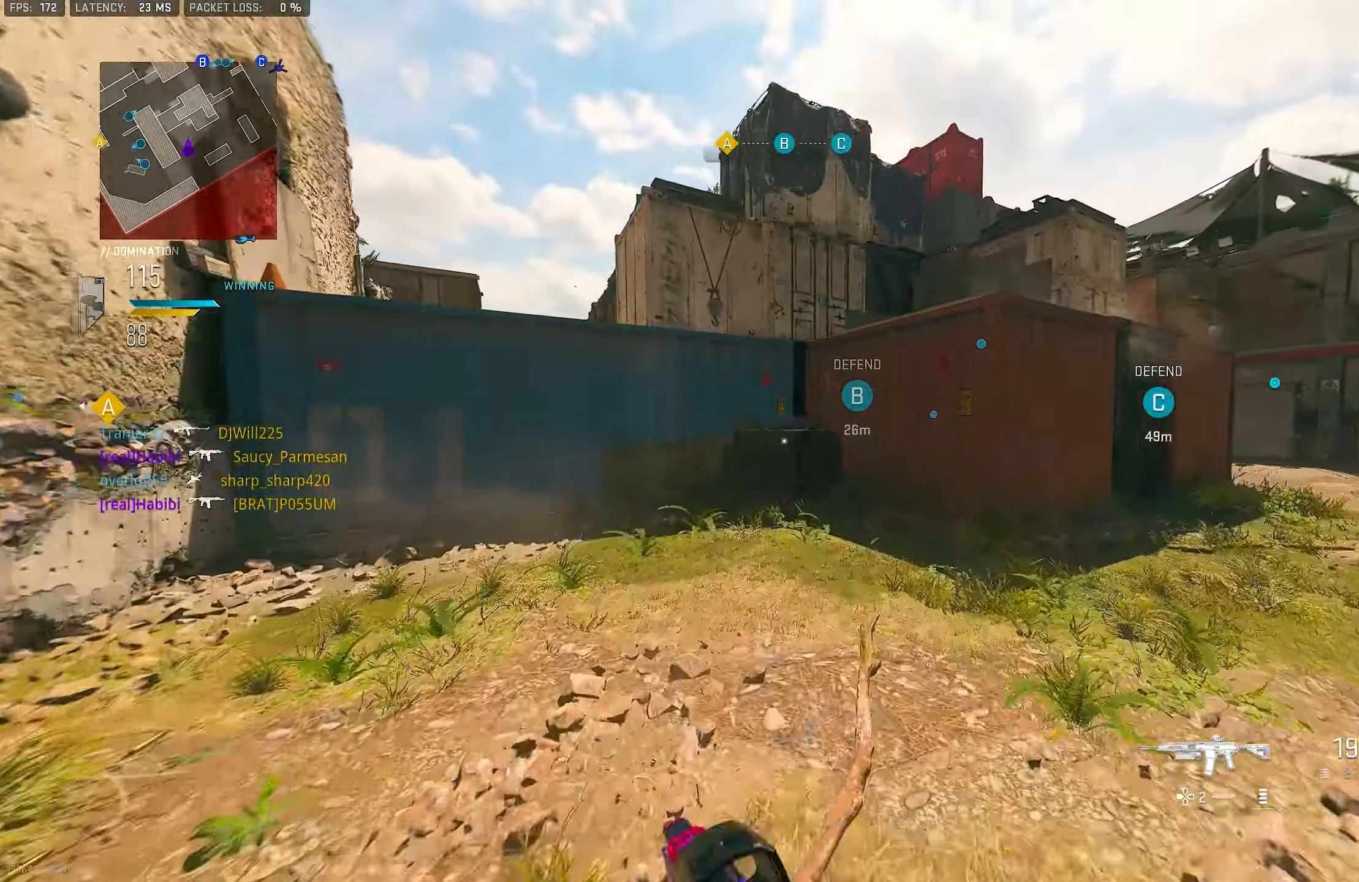
{"buttons": [], "left_stick": "up", "right_stick": "center", "events": [[50, "TRIANGLE", "up"], [150, "L3", "down"], [216, "TRIANGLE", "down"], [250, "TRIANGLE", "up"], [283, "L3", "up"], [350, "TRIANGLE", "down"], [383, "TRIANGLE", "up"]]}
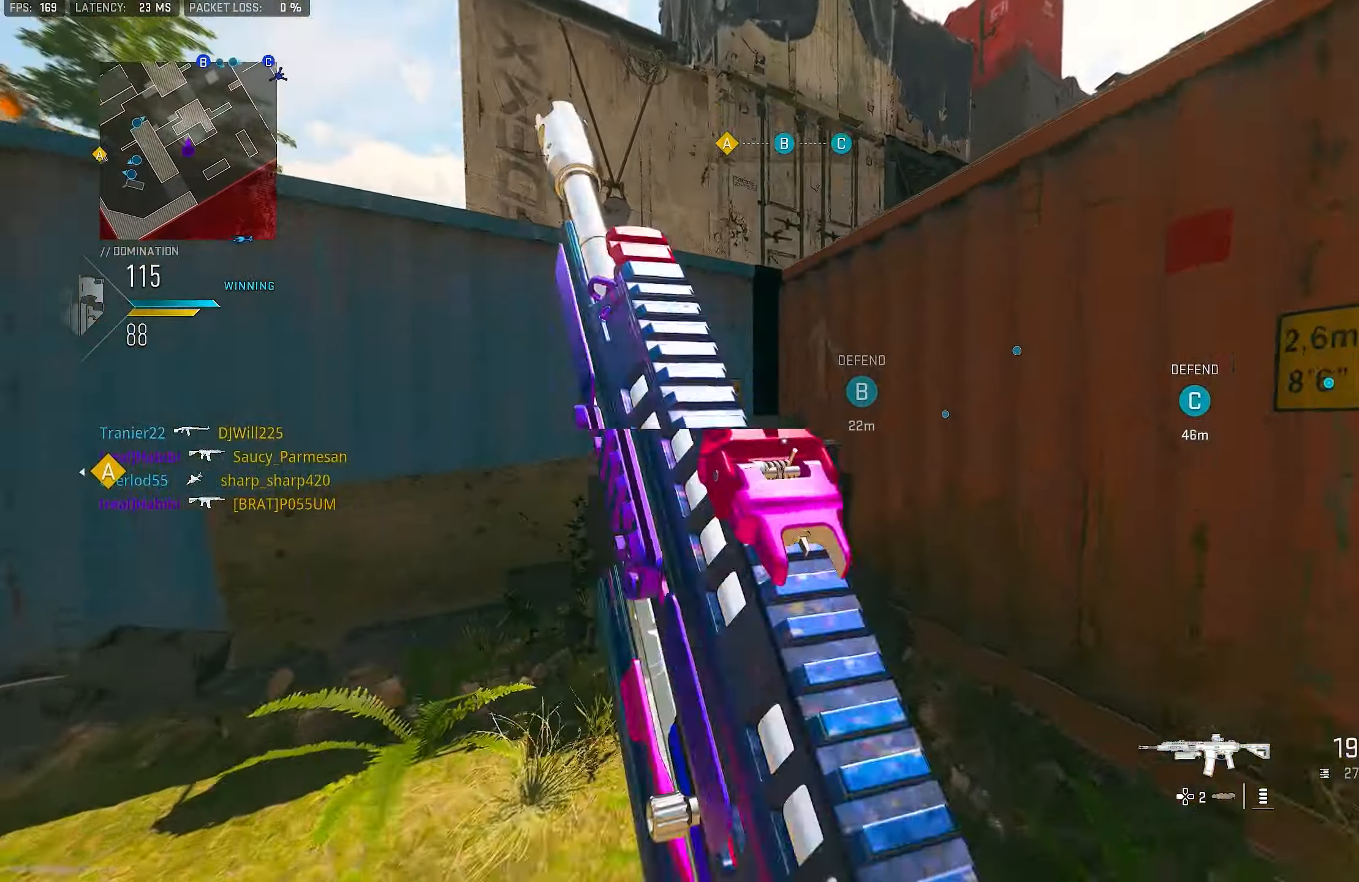
{"buttons": [], "left_stick": "up", "right_stick": "center", "events": [[150, "right_stick", "left"], [183, "CROSS", "down"], [316, "CROSS", "up"], [316, "right_stick", "center"], [350, "CROSS", "down"], [416, "L3", "down"], [450, "CROSS", "up"], [483, "L3", "up"]]}
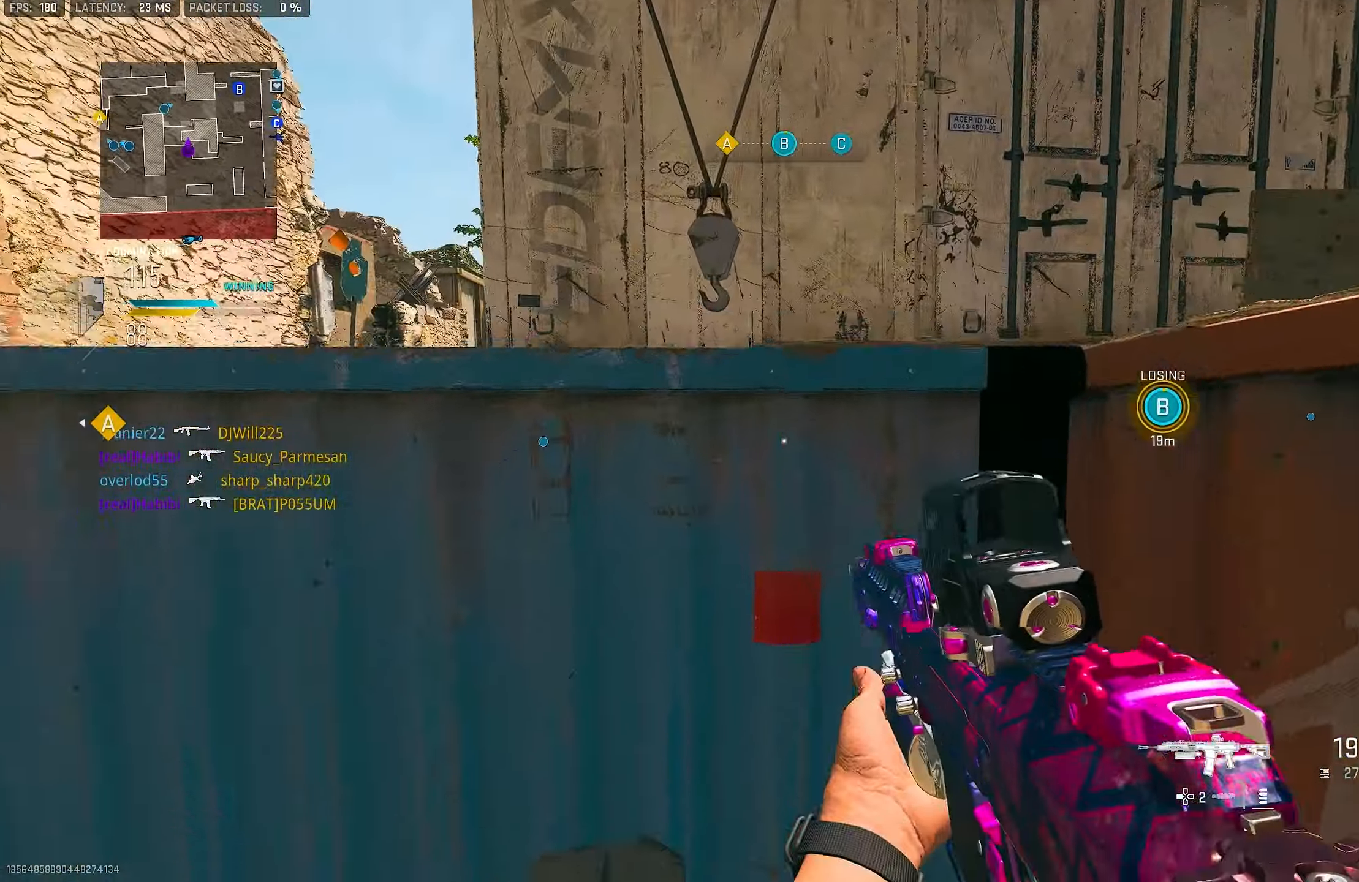
{"buttons": ["CROSS"], "left_stick": "up", "right_stick": "right", "events": [[150, "CROSS", "down"], [250, "CROSS", "up"], [250, "right_stick", "right"], [316, "CROSS", "down"], [383, "CROSS", "up"], [450, "CROSS", "down"]]}
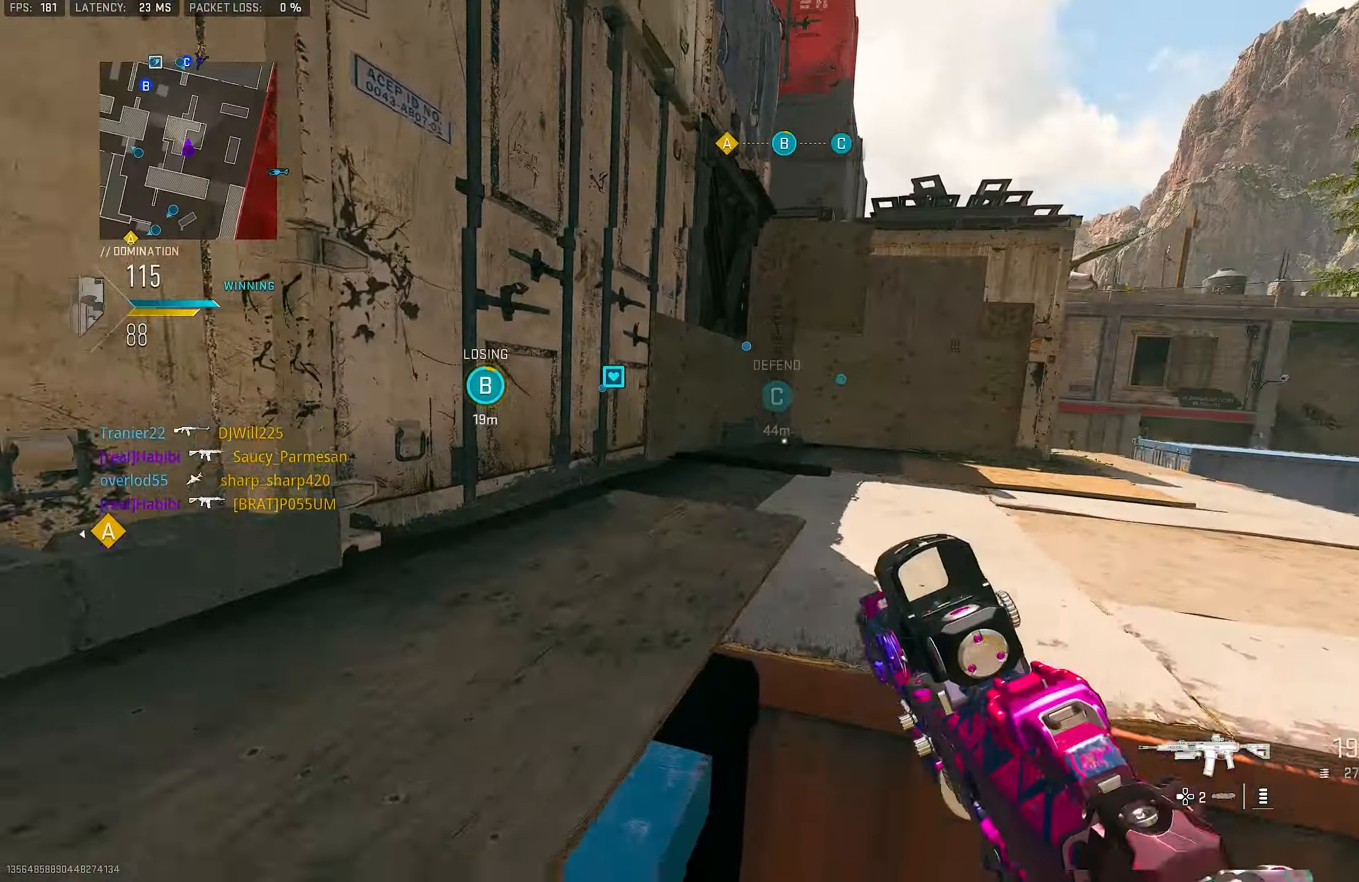
{"buttons": ["L3"], "left_stick": "up-left", "right_stick": "center", "events": [[50, "CROSS", "up"], [250, "left_stick", "up-left"], [416, "L3", "down"], [416, "right_stick", "center"]]}
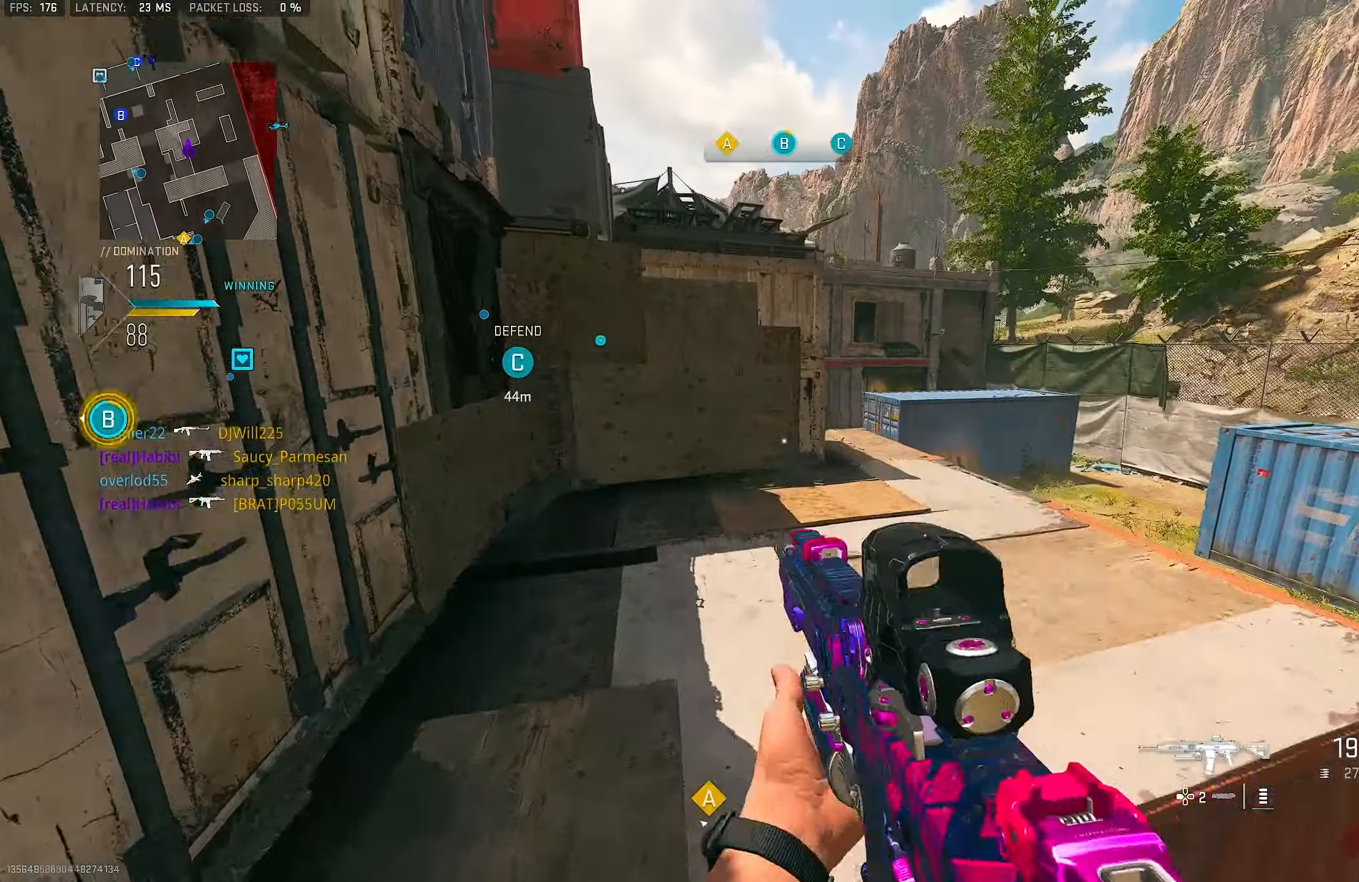
{"buttons": [], "left_stick": "up", "right_stick": "center", "events": [[16, "L3", "up"], [83, "left_stick", "up"], [183, "right_stick", "right"], [350, "right_stick", "center"]]}
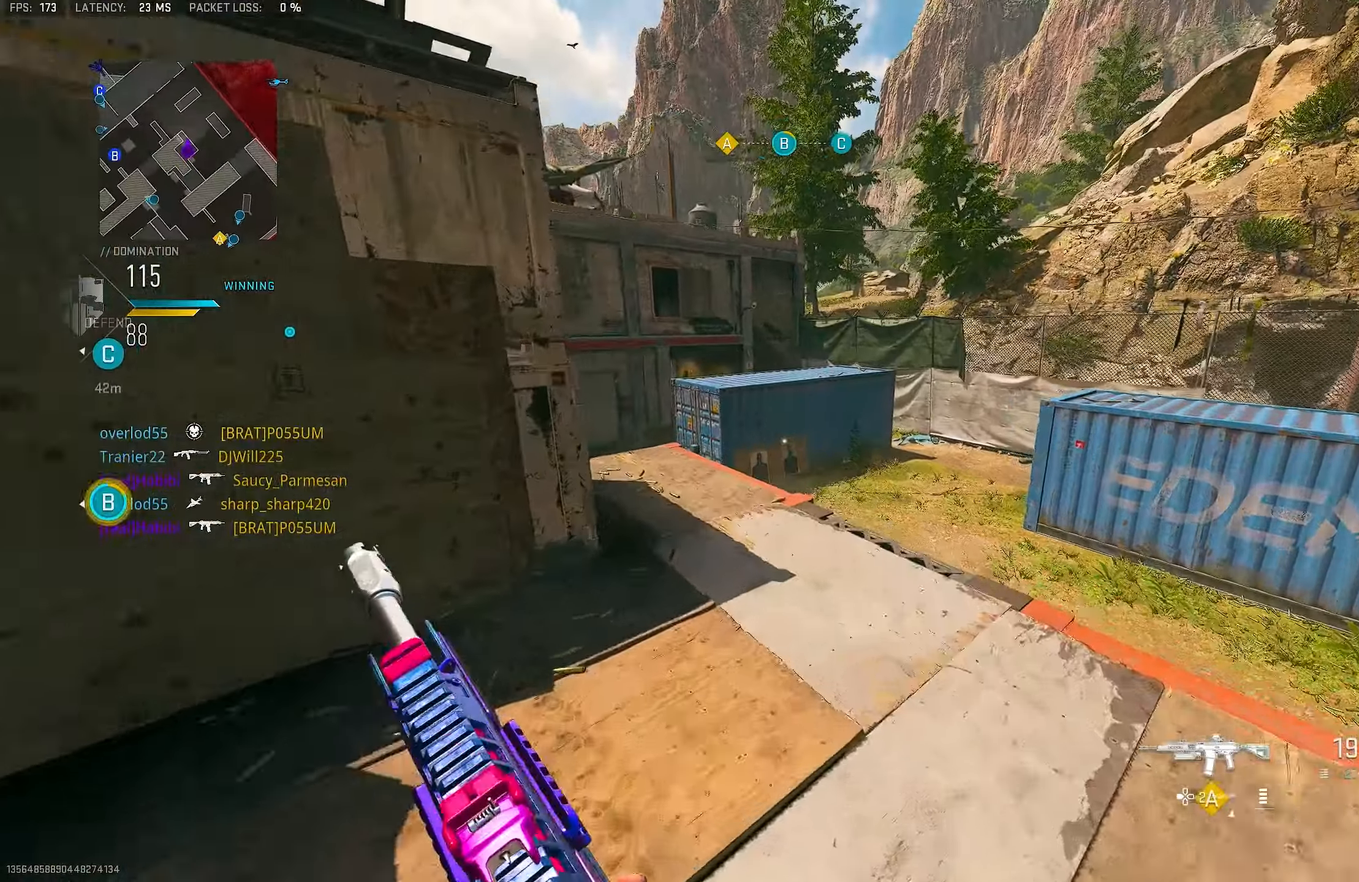
{"buttons": [], "left_stick": "up", "right_stick": "center", "events": [[150, "L1", "down"], [250, "L1", "up"], [283, "L3", "down"], [283, "right_stick", "left"], [383, "L3", "up"], [450, "right_stick", "center"]]}
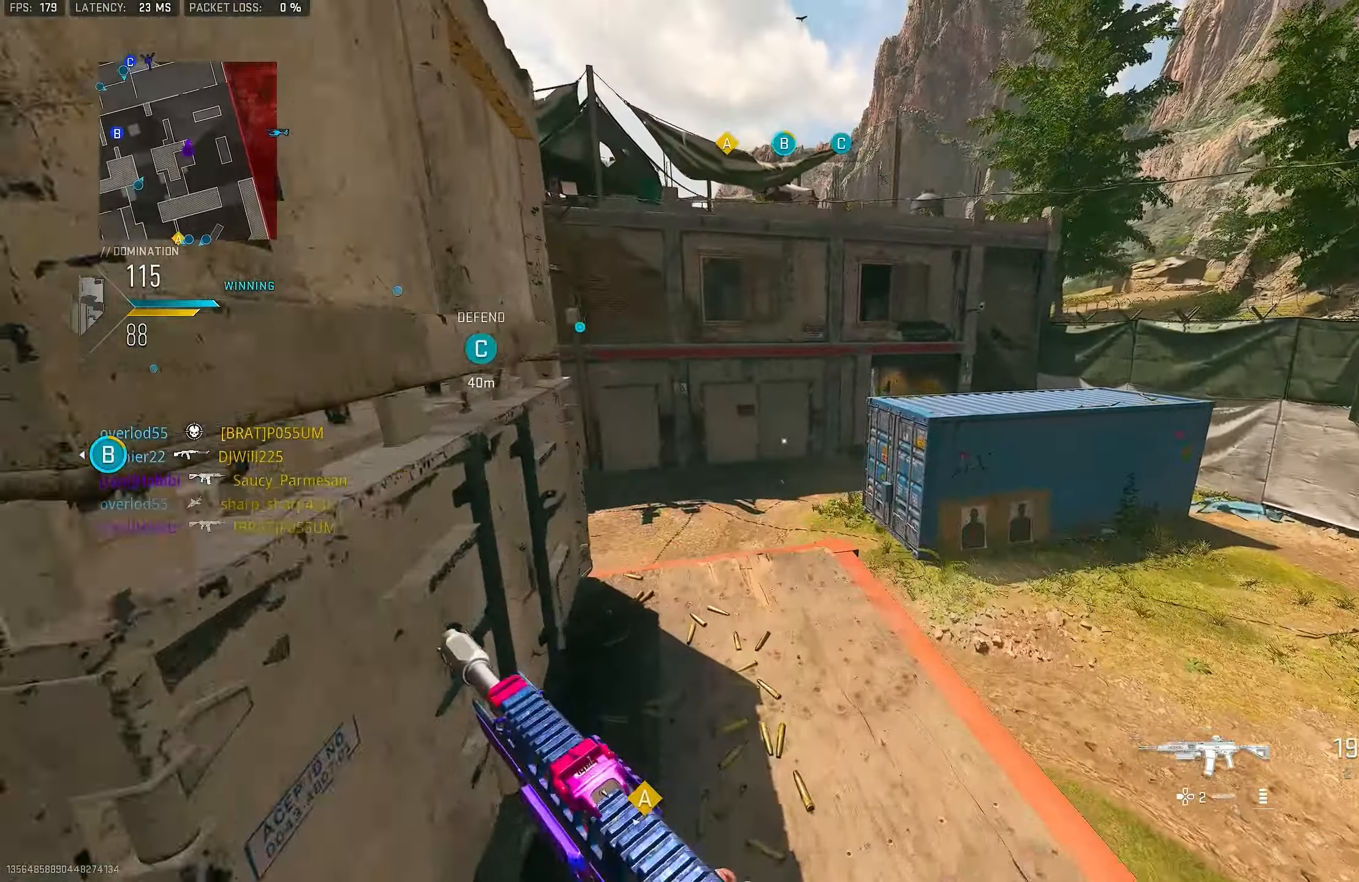
{"buttons": ["L1"], "left_stick": "up-right", "right_stick": "up", "events": [[183, "right_stick", "left"], [383, "L1", "down"], [383, "left_stick", "up-right"], [417, "right_stick", "up"]]}
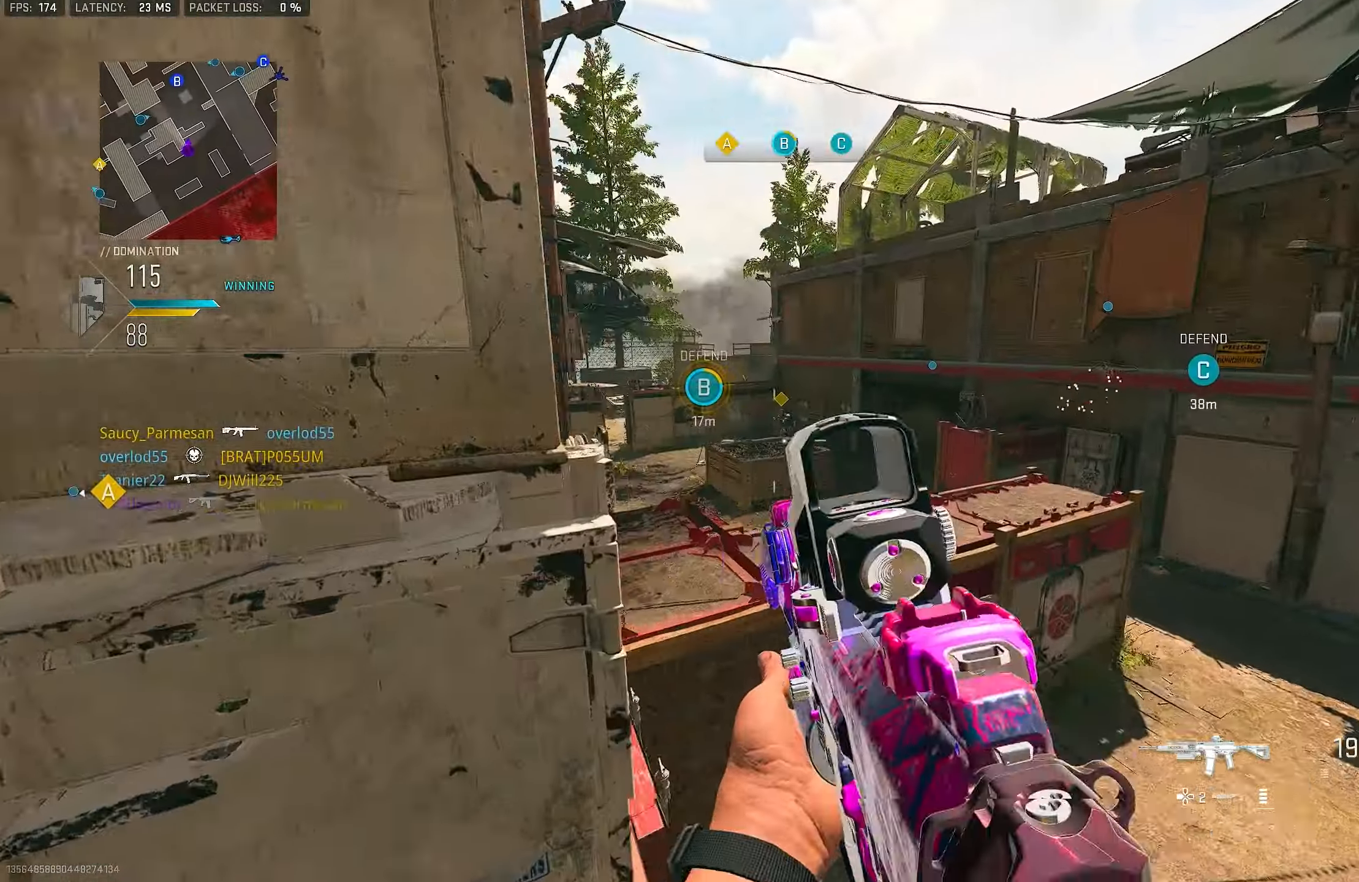
{"buttons": ["L1", "R1"], "left_stick": "center", "right_stick": "center", "events": [[17, "right_stick", "center"], [183, "left_stick", "center"], [183, "right_stick", "left"], [250, "left_stick", "left"], [283, "R1", "down"], [283, "right_stick", "up"], [317, "left_stick", "center"], [450, "right_stick", "center"]]}
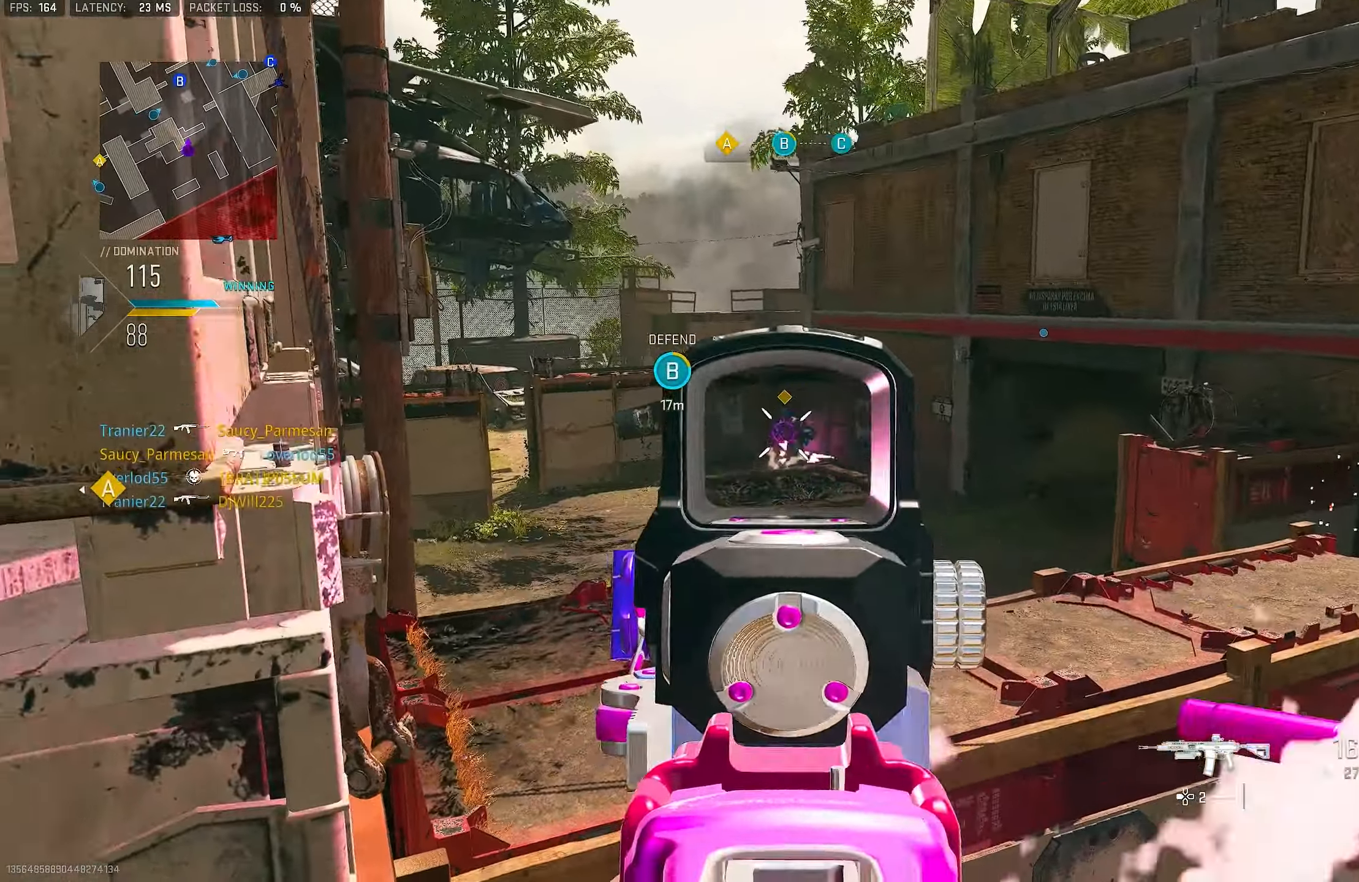
{"buttons": [], "left_stick": "left", "right_stick": "down-left", "events": [[83, "left_stick", "right"], [217, "left_stick", "center"], [317, "left_stick", "left"], [417, "L1", "up"], [417, "right_stick", "down-left"], [450, "R1", "up"]]}
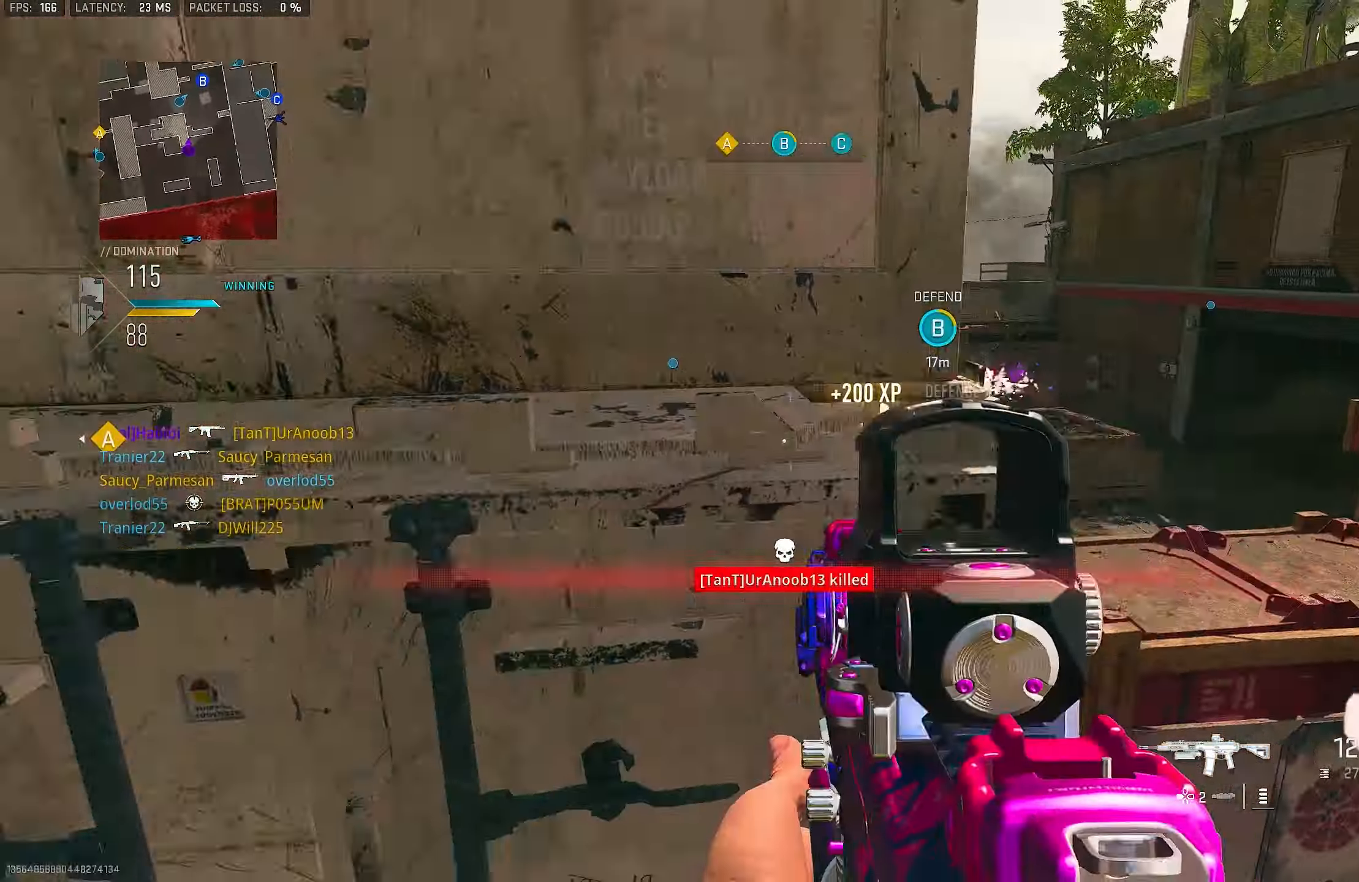
{"buttons": ["SQUARE"], "left_stick": "up", "right_stick": "center", "events": [[83, "left_stick", "up-left"], [117, "right_stick", "left"], [250, "right_stick", "center"], [317, "left_stick", "up"], [450, "SQUARE", "down"]]}
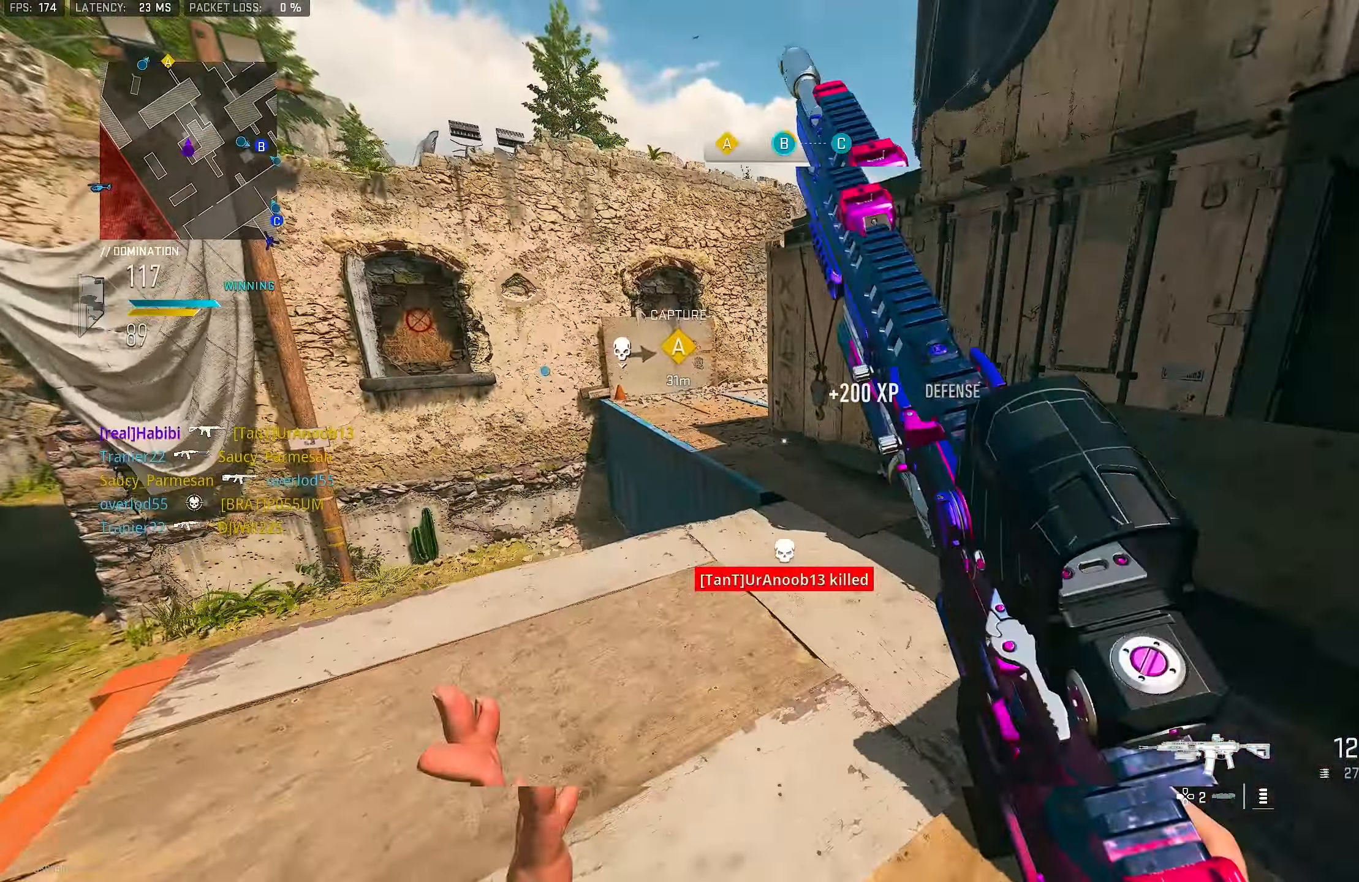
{"buttons": ["CROSS"], "left_stick": "right", "right_stick": "left", "events": [[50, "SQUARE", "up"], [50, "left_stick", "up-right"], [250, "R3", "down"], [317, "CROSS", "down"], [383, "right_stick", "left"], [417, "R3", "up"], [417, "left_stick", "right"]]}
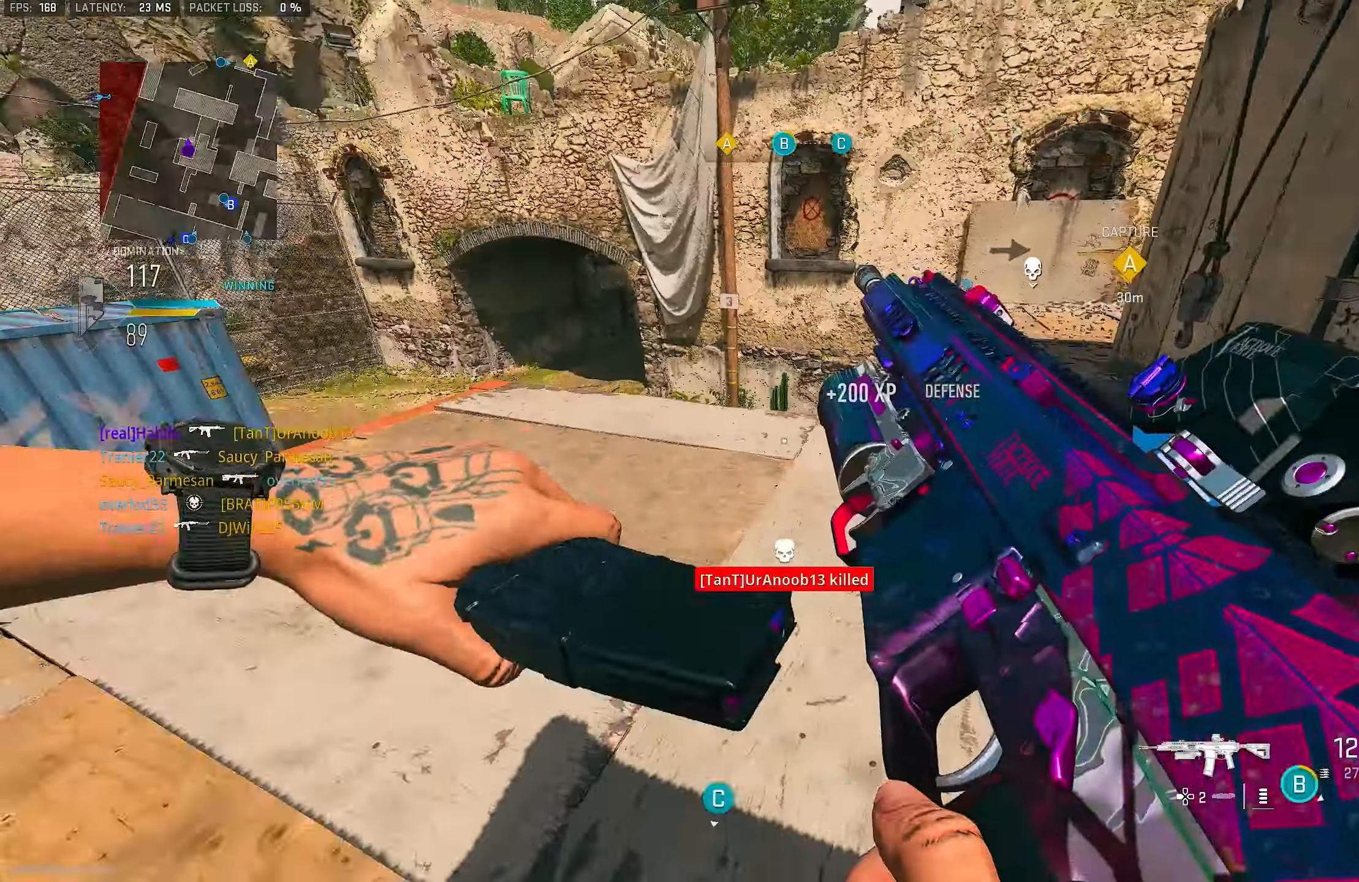
{"buttons": [], "left_stick": "up-right", "right_stick": "right", "events": [[17, "CROSS", "up"], [217, "right_stick", "center"], [417, "left_stick", "up-right"], [417, "right_stick", "right"]]}
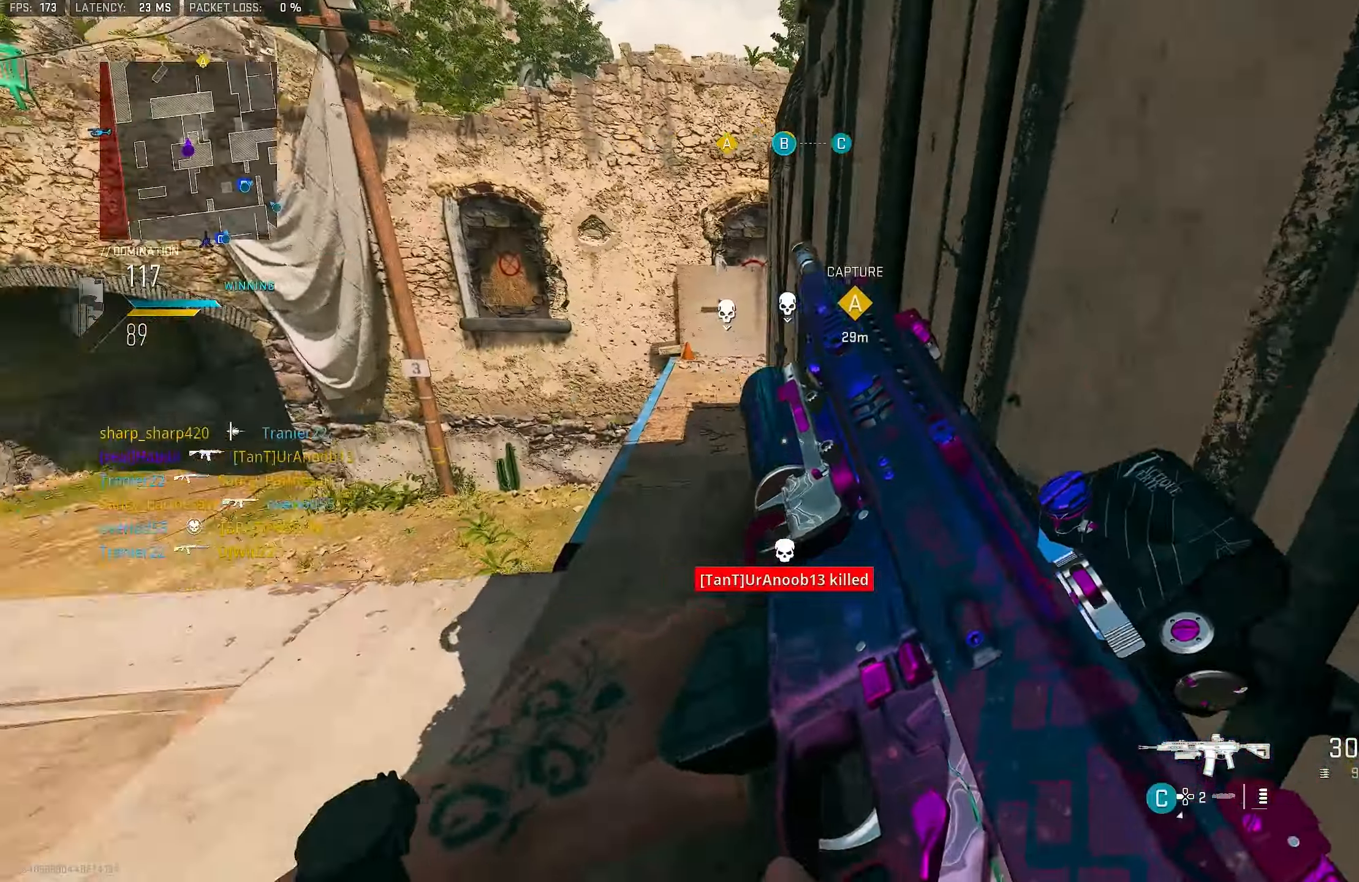
{"buttons": [], "left_stick": "up", "right_stick": "center", "events": [[33, "left_stick", "up"], [150, "right_stick", "center"], [250, "L3", "down"], [283, "TRIANGLE", "down"], [317, "L3", "up"], [350, "TRIANGLE", "up"], [383, "TRIANGLE", "down"], [450, "TRIANGLE", "up"]]}
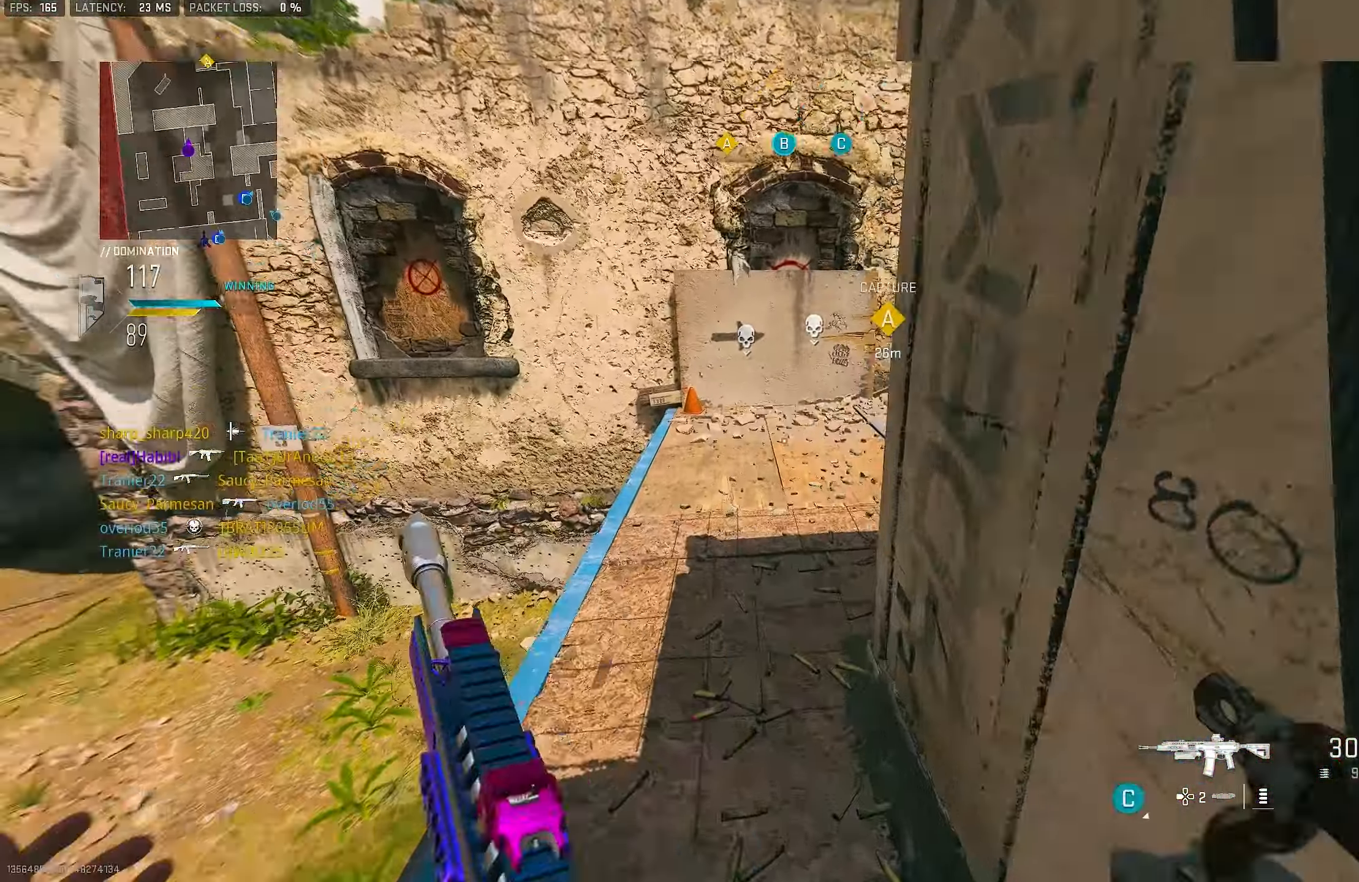
{"buttons": [], "left_stick": "up", "right_stick": "center", "events": [[17, "right_stick", "down-left"], [150, "right_stick", "left"], [283, "right_stick", "center"]]}
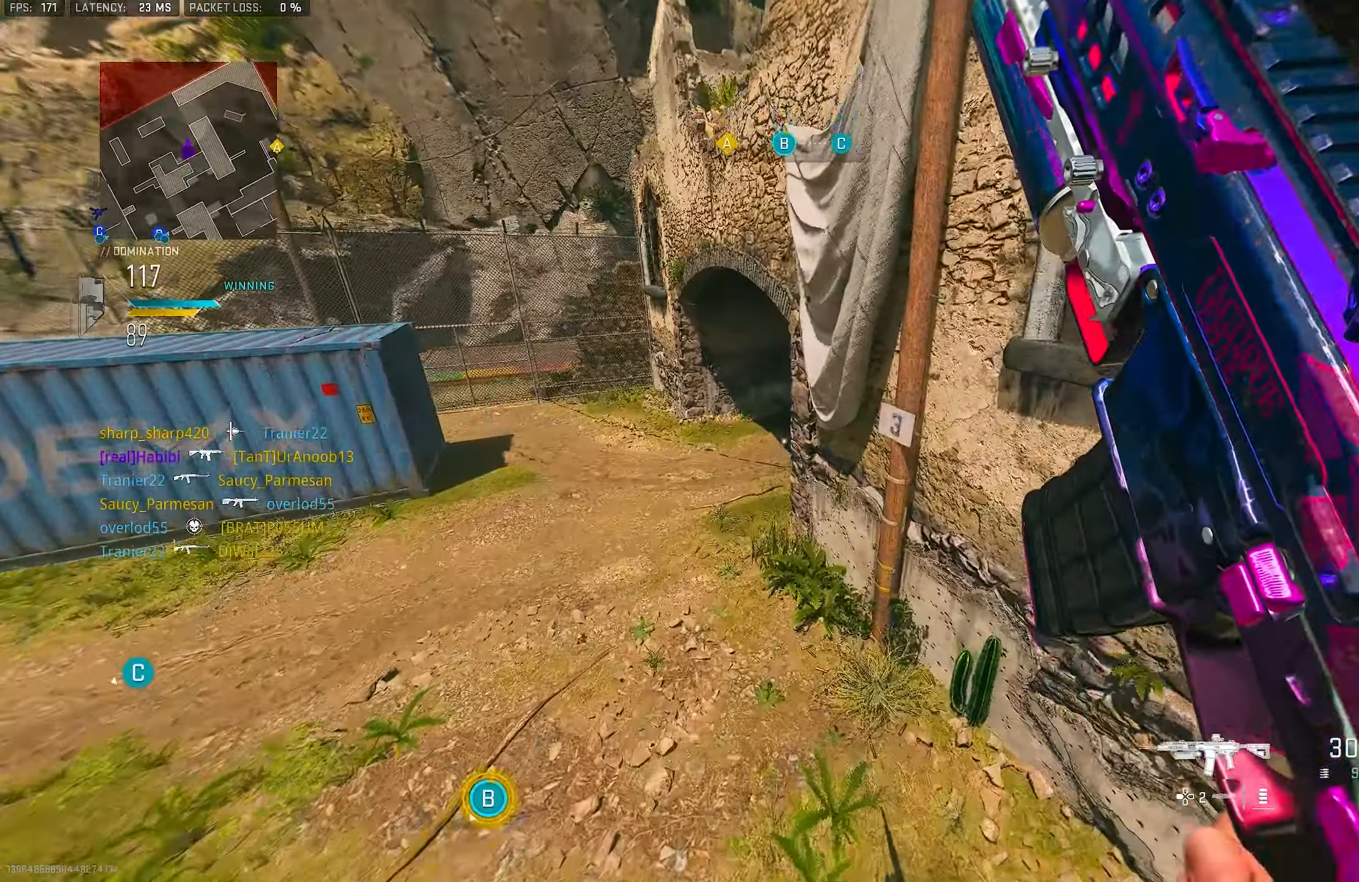
{"buttons": ["L3"], "left_stick": "up-left", "right_stick": "left", "events": [[83, "left_stick", "right"], [184, "left_stick", "up-left"], [417, "right_stick", "left"], [450, "L3", "down"]]}
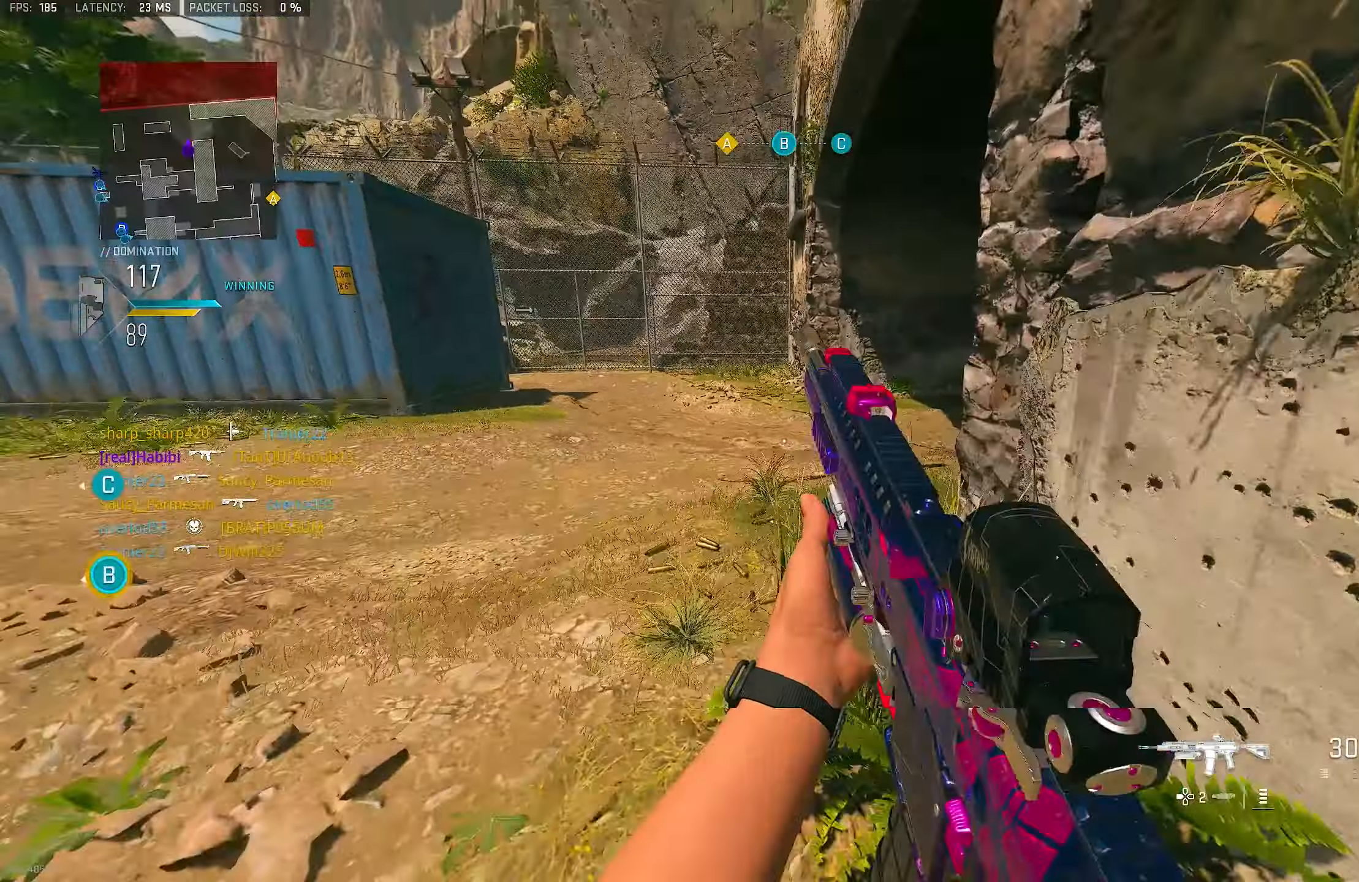
{"buttons": ["CROSS", "L1"], "left_stick": "up-left", "right_stick": "right", "events": [[50, "L3", "up"], [84, "right_stick", "up"], [150, "right_stick", "up-right"], [317, "right_stick", "right"], [417, "CROSS", "down"], [484, "L1", "down"]]}
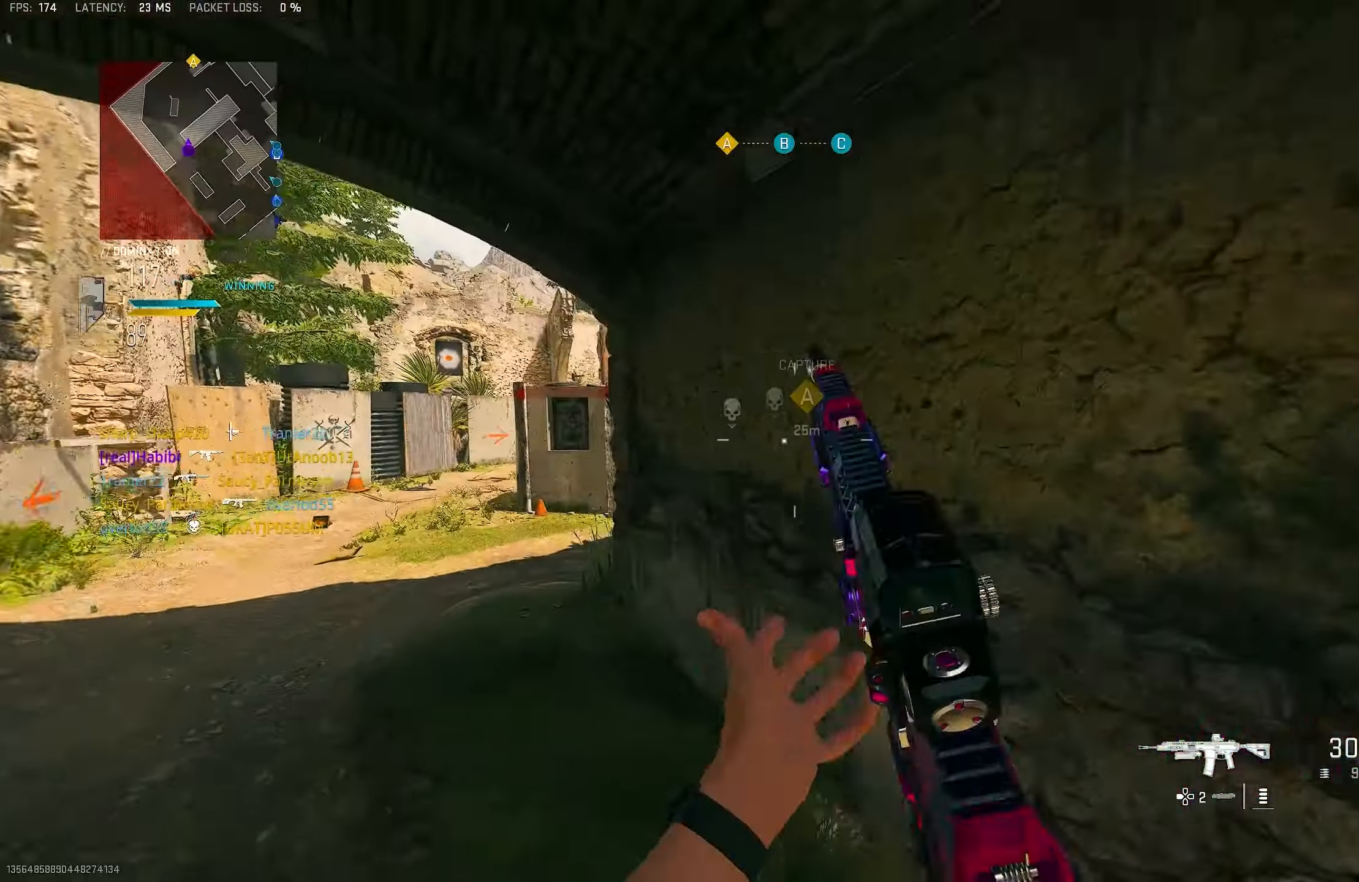
{"buttons": ["L1"], "left_stick": "up", "right_stick": "up", "events": [[50, "CROSS", "up"], [184, "right_stick", "center"], [384, "right_stick", "up"], [484, "left_stick", "up"]]}
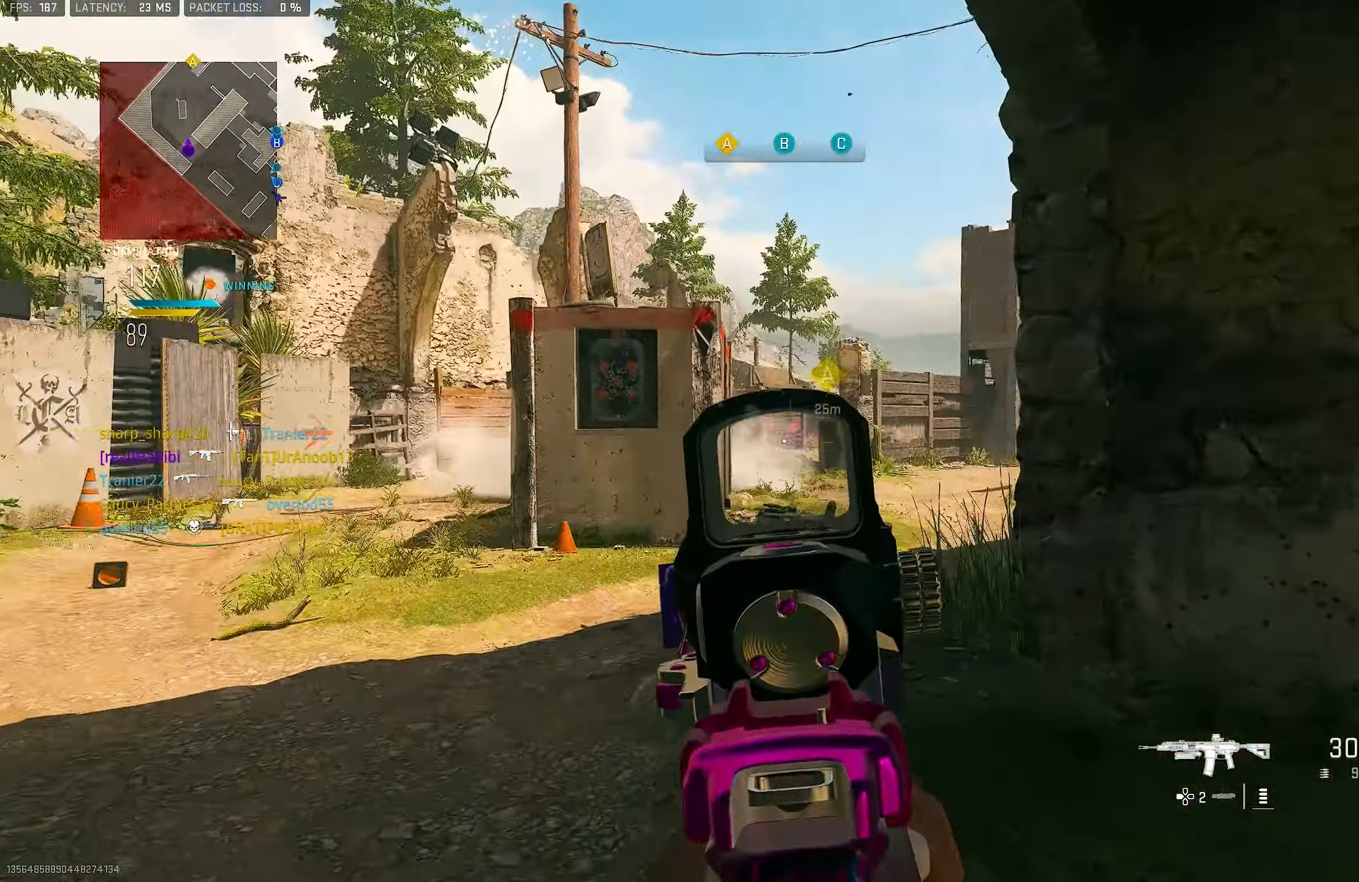
{"buttons": ["L1"], "left_stick": "up-right", "right_stick": "left", "events": [[17, "right_stick", "center"], [150, "left_stick", "up-right"], [417, "right_stick", "left"]]}
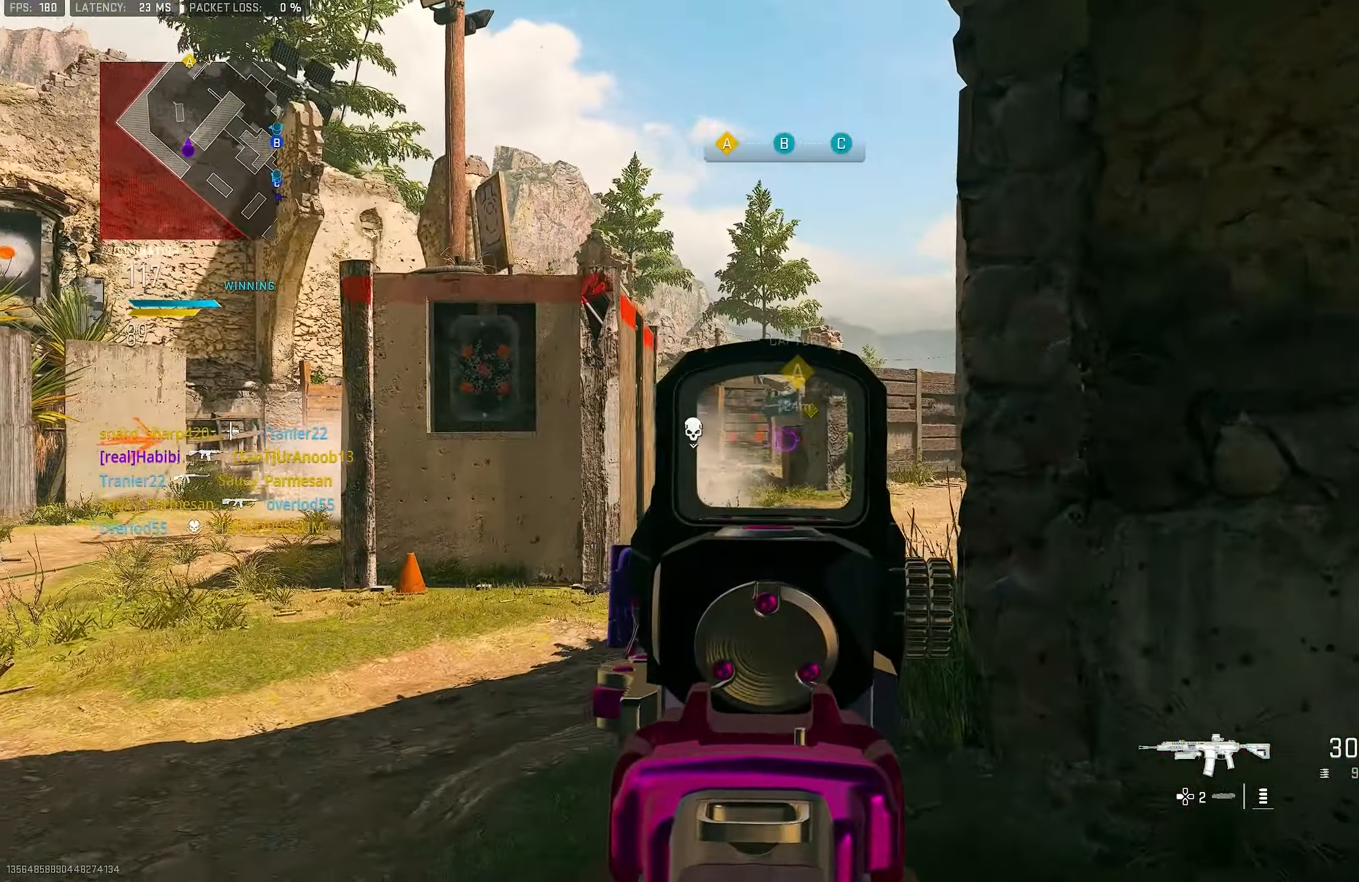
{"buttons": ["L1"], "left_stick": "left", "right_stick": "center", "events": [[117, "left_stick", "up-left"], [150, "right_stick", "center"], [250, "left_stick", "left"], [250, "right_stick", "up-right"], [350, "right_stick", "center"]]}
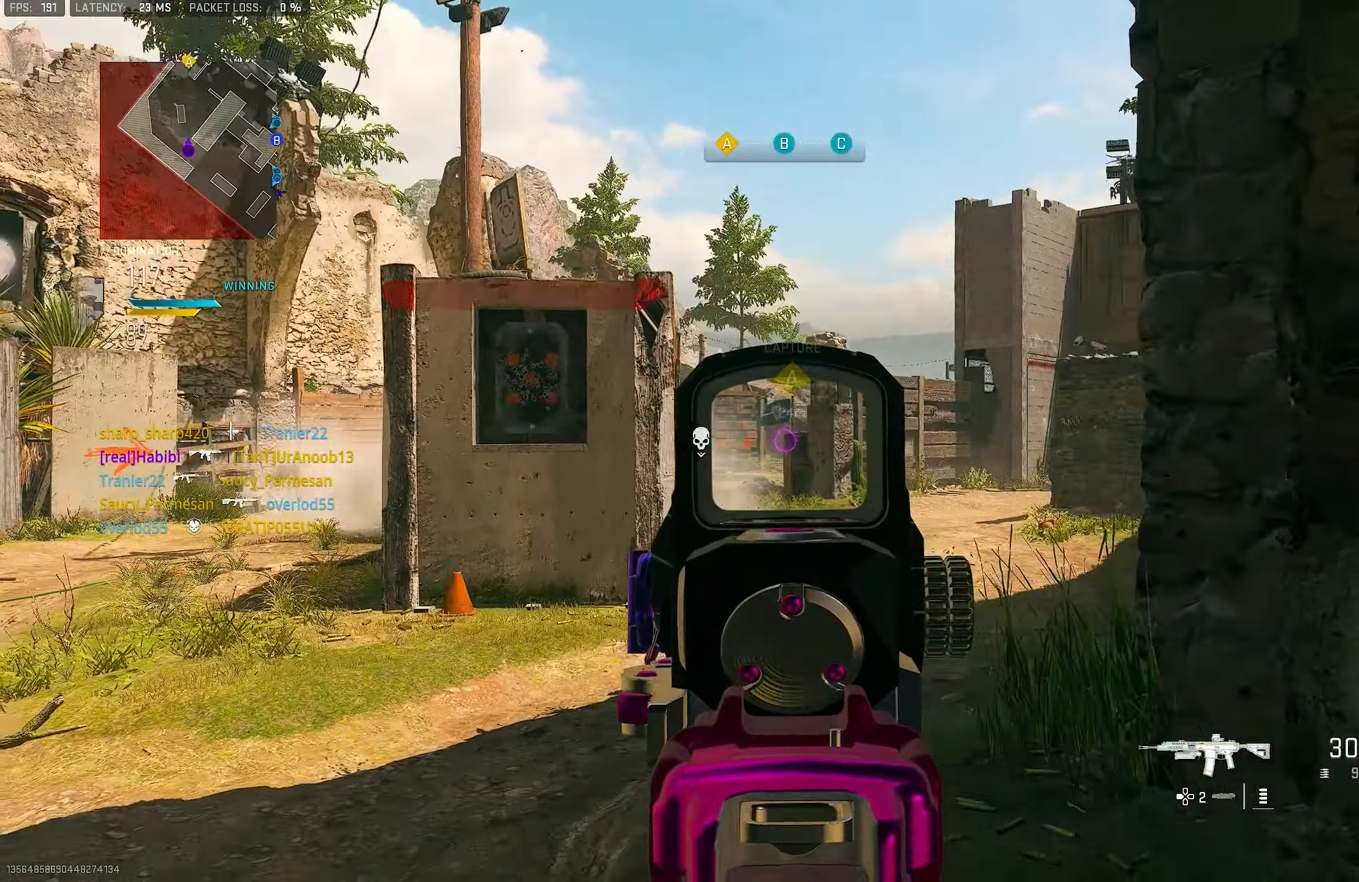
{"buttons": ["L1"], "left_stick": "left", "right_stick": "center", "events": []}
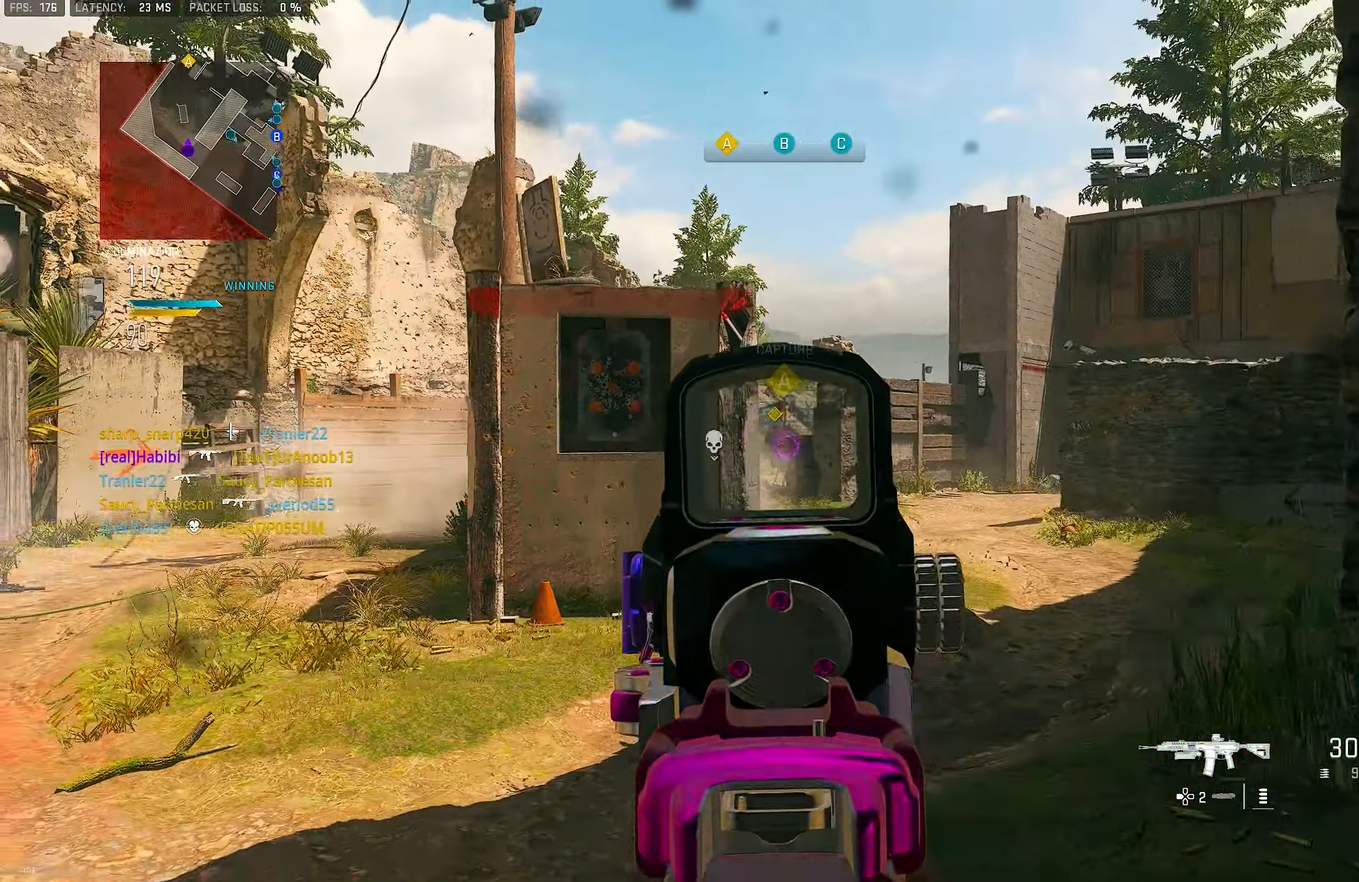
{"buttons": ["L1", "R1"], "left_stick": "right", "right_stick": "center", "events": [[117, "R1", "down"], [150, "left_stick", "up"], [284, "left_stick", "right"], [284, "right_stick", "down-left"], [417, "right_stick", "center"]]}
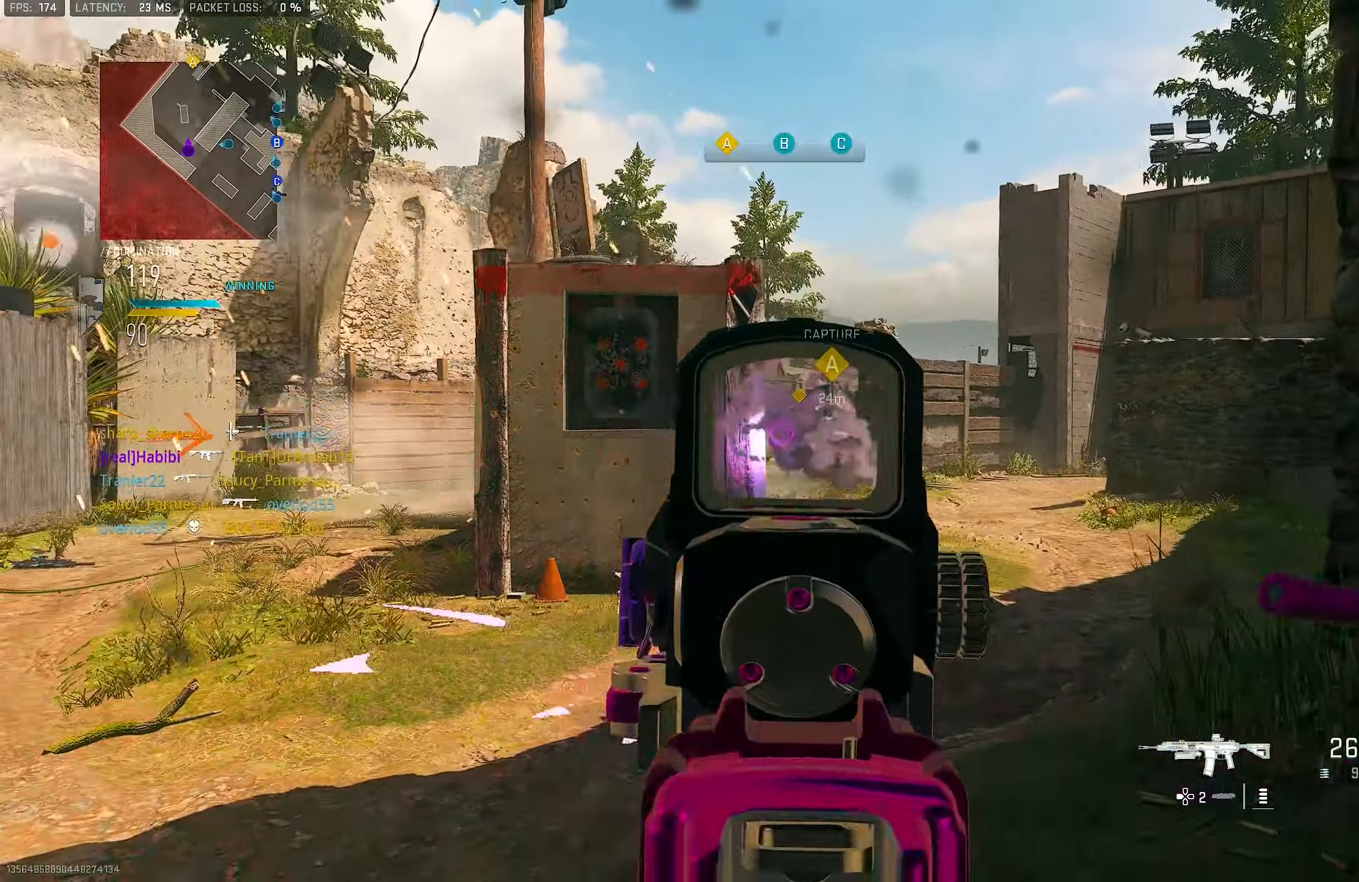
{"buttons": ["L1", "R1"], "left_stick": "right", "right_stick": "center", "events": []}
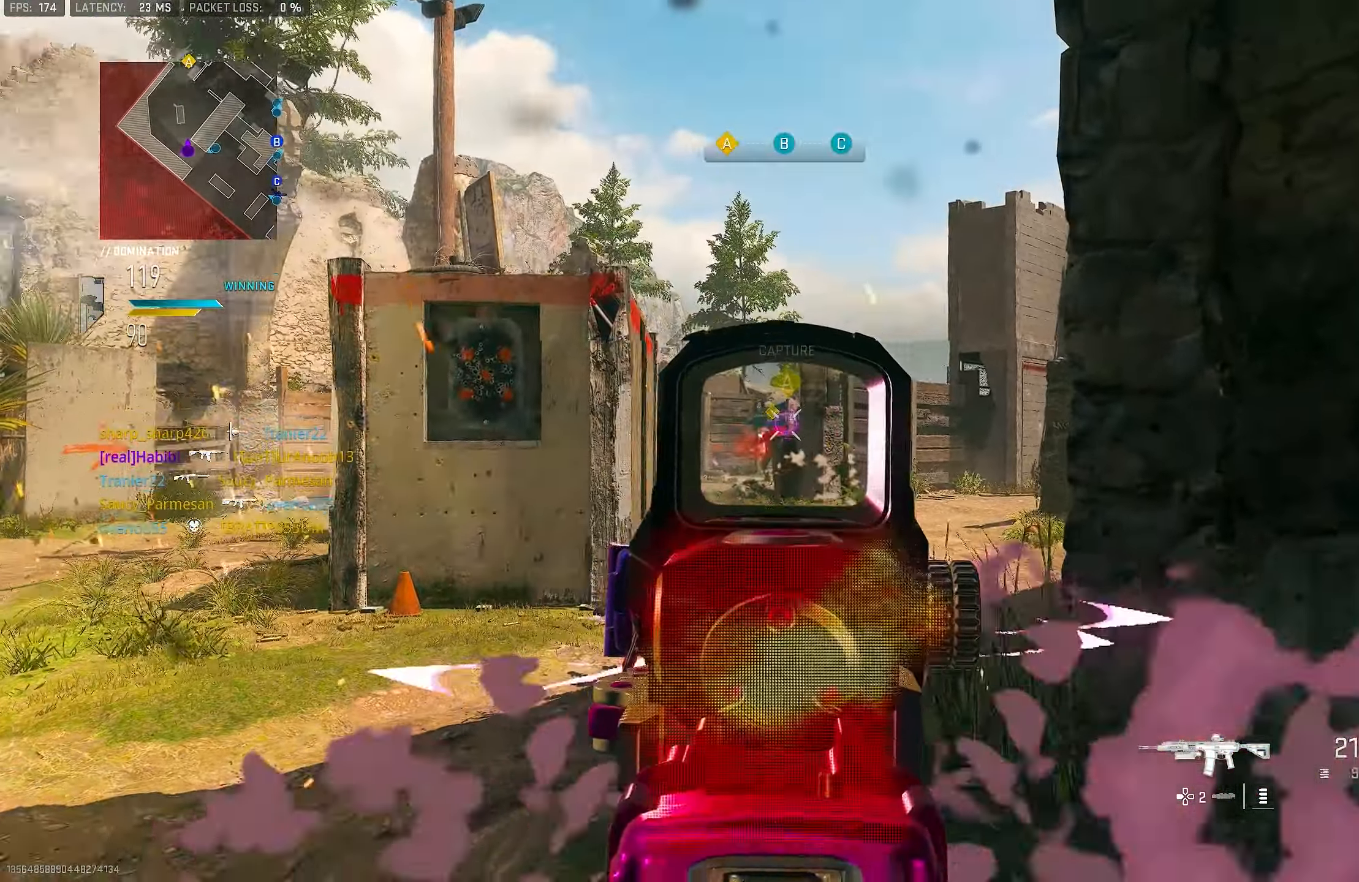
{"buttons": ["L1", "R1"], "left_stick": "left", "right_stick": "right", "events": [[50, "left_stick", "left"], [150, "right_stick", "down-left"], [317, "right_stick", "center"], [384, "right_stick", "right"]]}
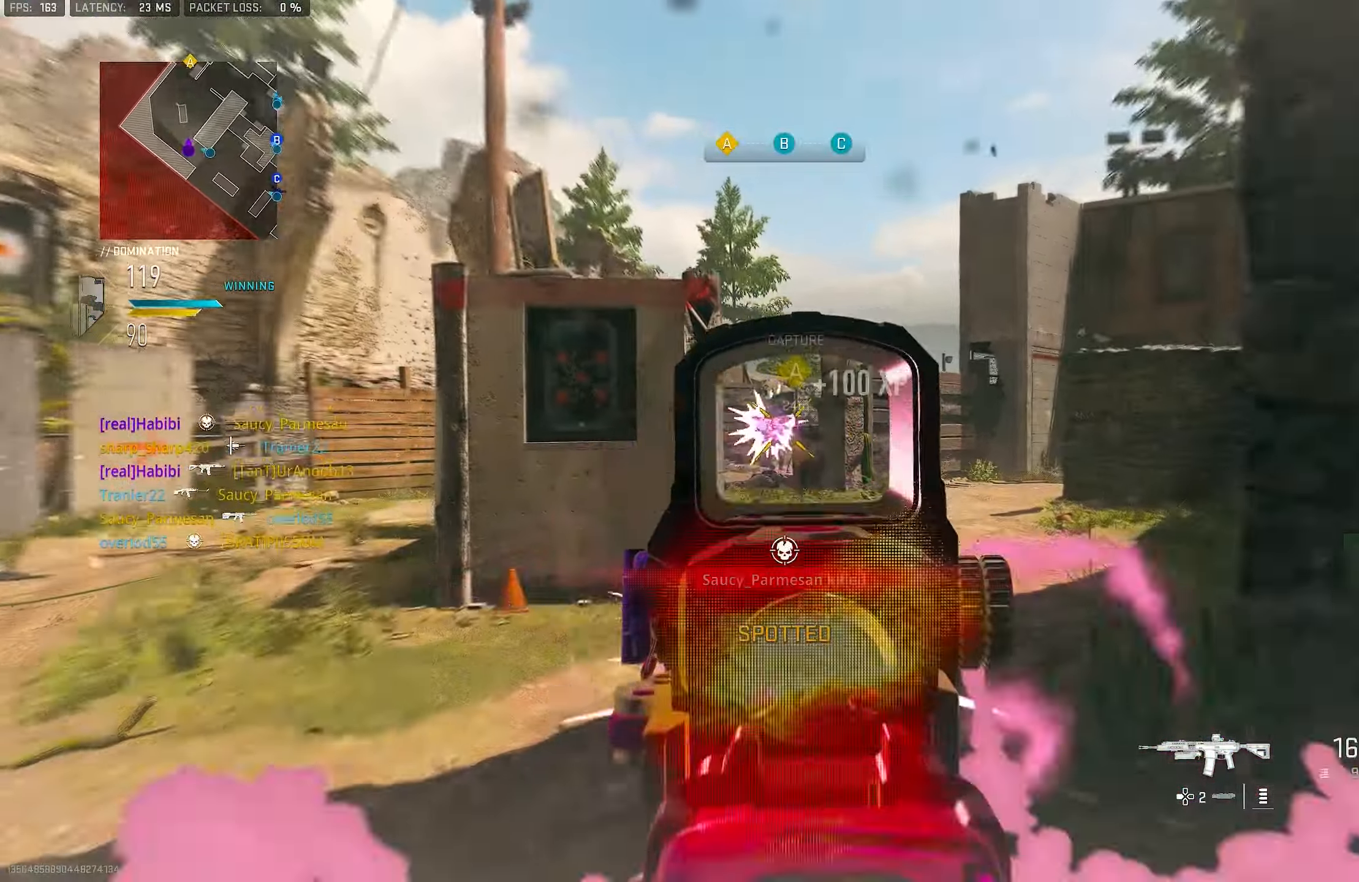
{"buttons": [], "left_stick": "right", "right_stick": "right", "events": [[17, "right_stick", "center"], [150, "right_stick", "down"], [350, "L1", "up"], [350, "R1", "up"], [350, "left_stick", "center"], [384, "right_stick", "center"], [450, "left_stick", "right"], [484, "right_stick", "right"]]}
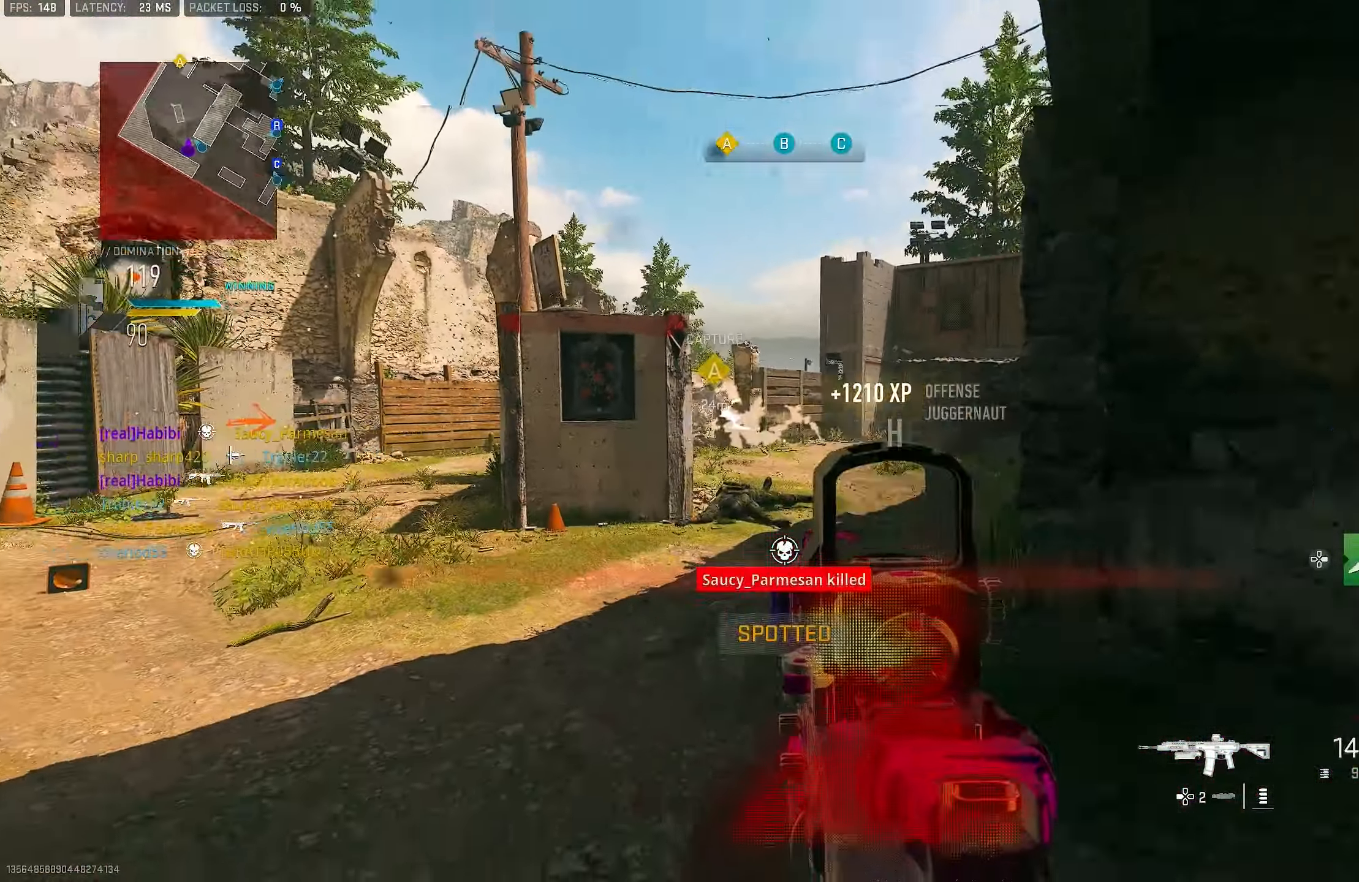
{"buttons": [], "left_stick": "up", "right_stick": "center", "events": [[84, "left_stick", "up-right"], [184, "left_stick", "up"], [350, "CROSS", "down"], [383, "right_stick", "center"], [450, "SQUARE", "down"], [483, "CROSS", "up"], [483, "SQUARE", "up"]]}